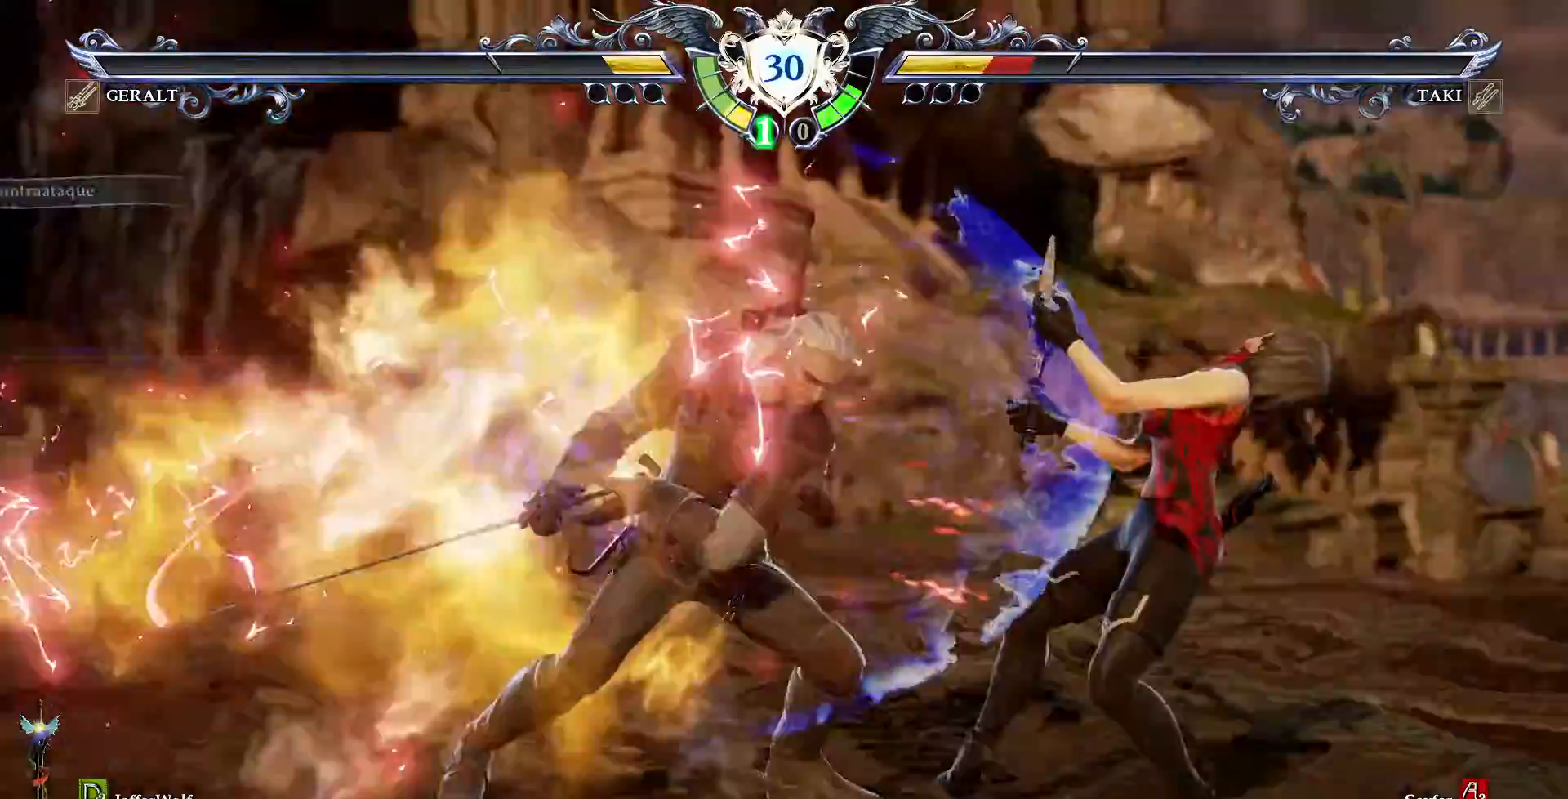
Gameplay with a controller (PlayStation layout); each line is a JSON object with the inputs held at the frame after it (dt_ms = milliseconds from this image to that frame). "events" lists button and stick changes between this image and that frame as [ms after this image, input, new state], when the widget could be followed in between. Not read: L3 R3.
{"dt_ms": 500, "buttons": ["CROSS"], "events": [[167, "DPAD_RIGHT", "up"]]}
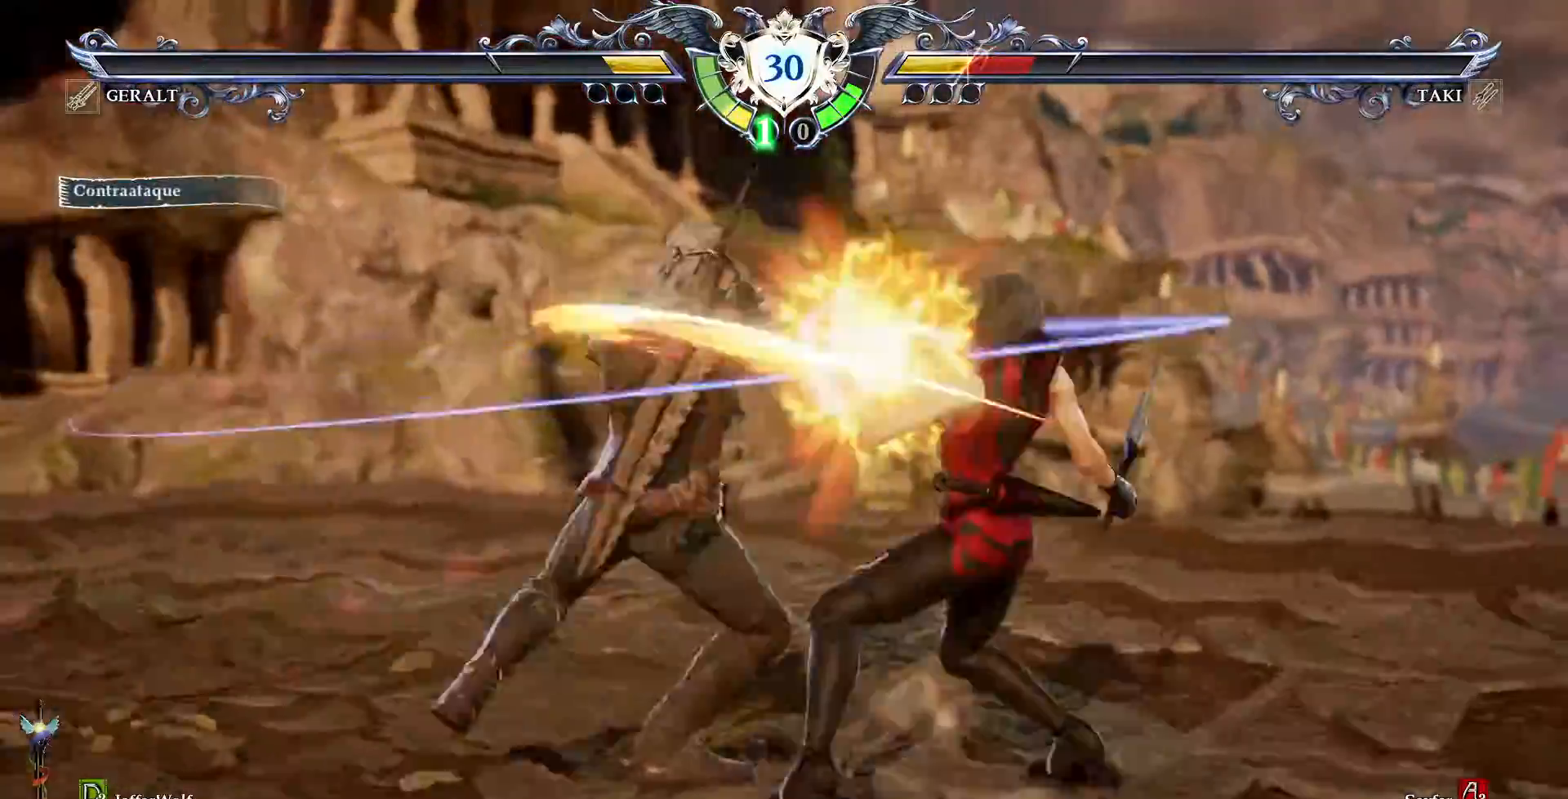
{"dt_ms": 500, "buttons": ["CROSS"], "events": []}
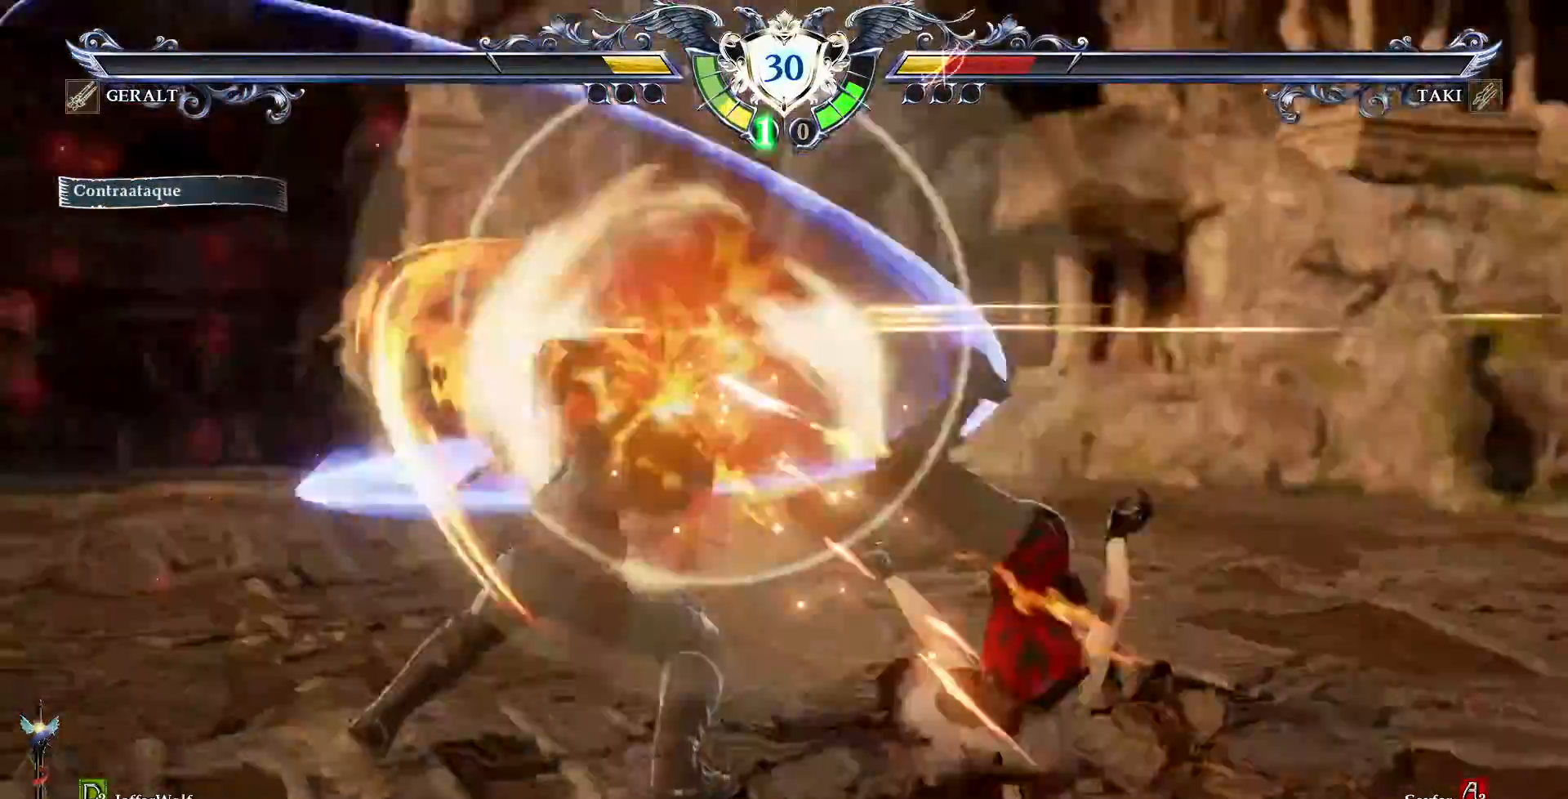
{"dt_ms": 500, "buttons": [], "events": [[83, "CROSS", "up"]]}
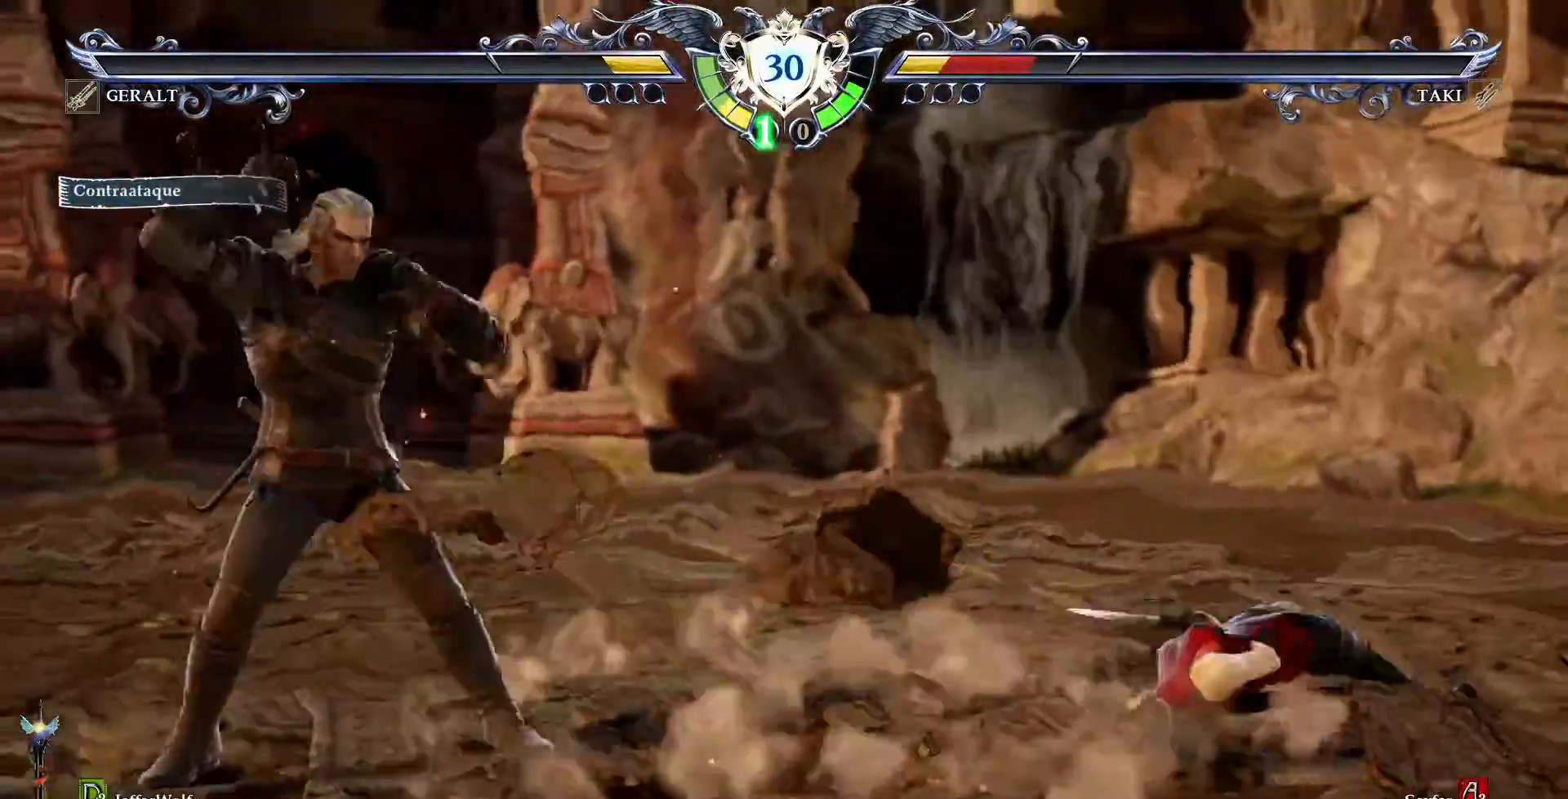
{"dt_ms": 500, "buttons": ["R2"], "events": [[333, "R2", "down"], [450, "R2", "up"], [483, "R2", "down"]]}
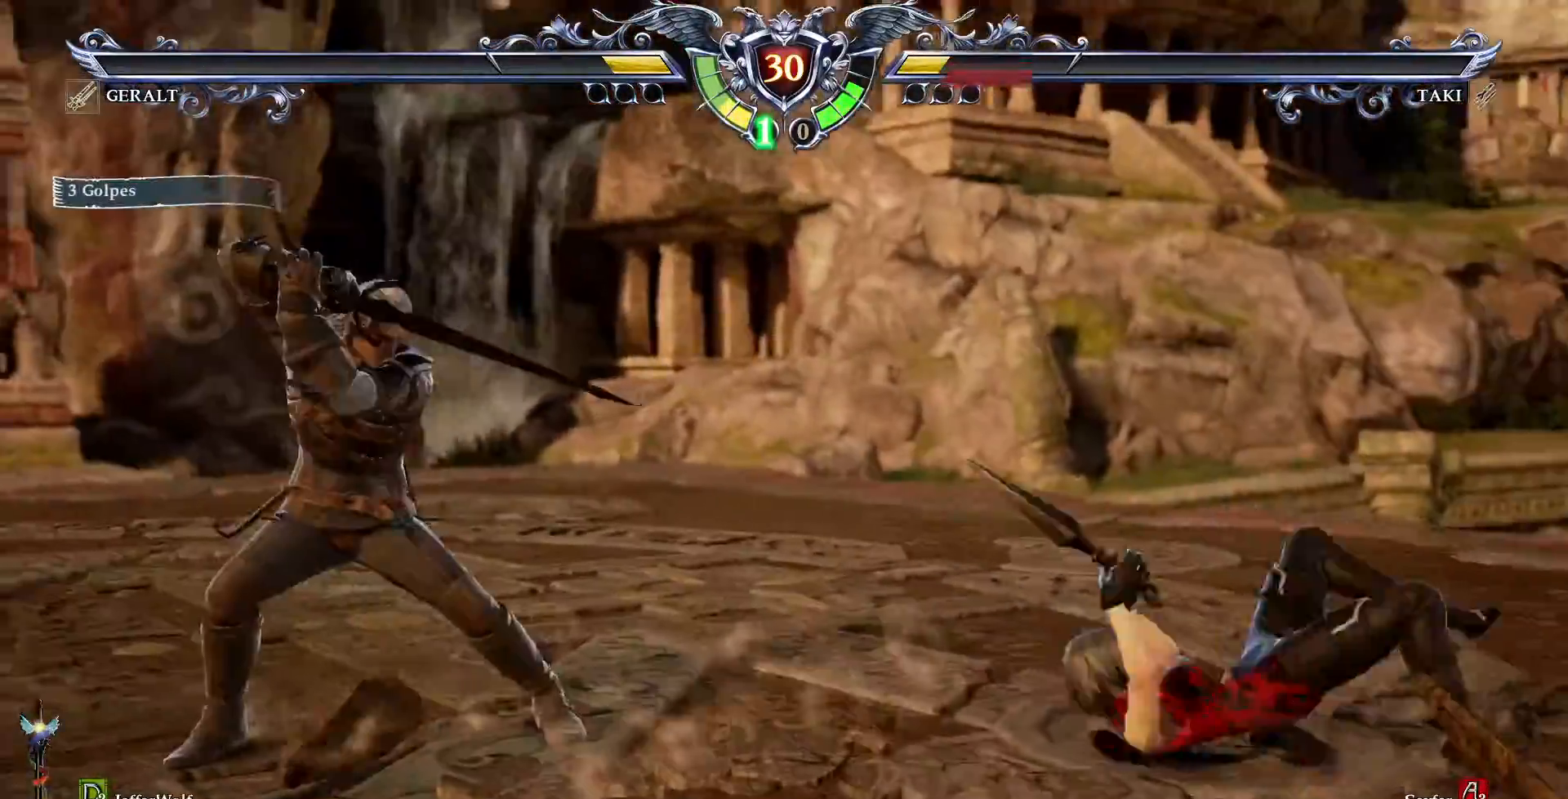
{"dt_ms": 500, "buttons": [], "events": [[100, "R2", "up"]]}
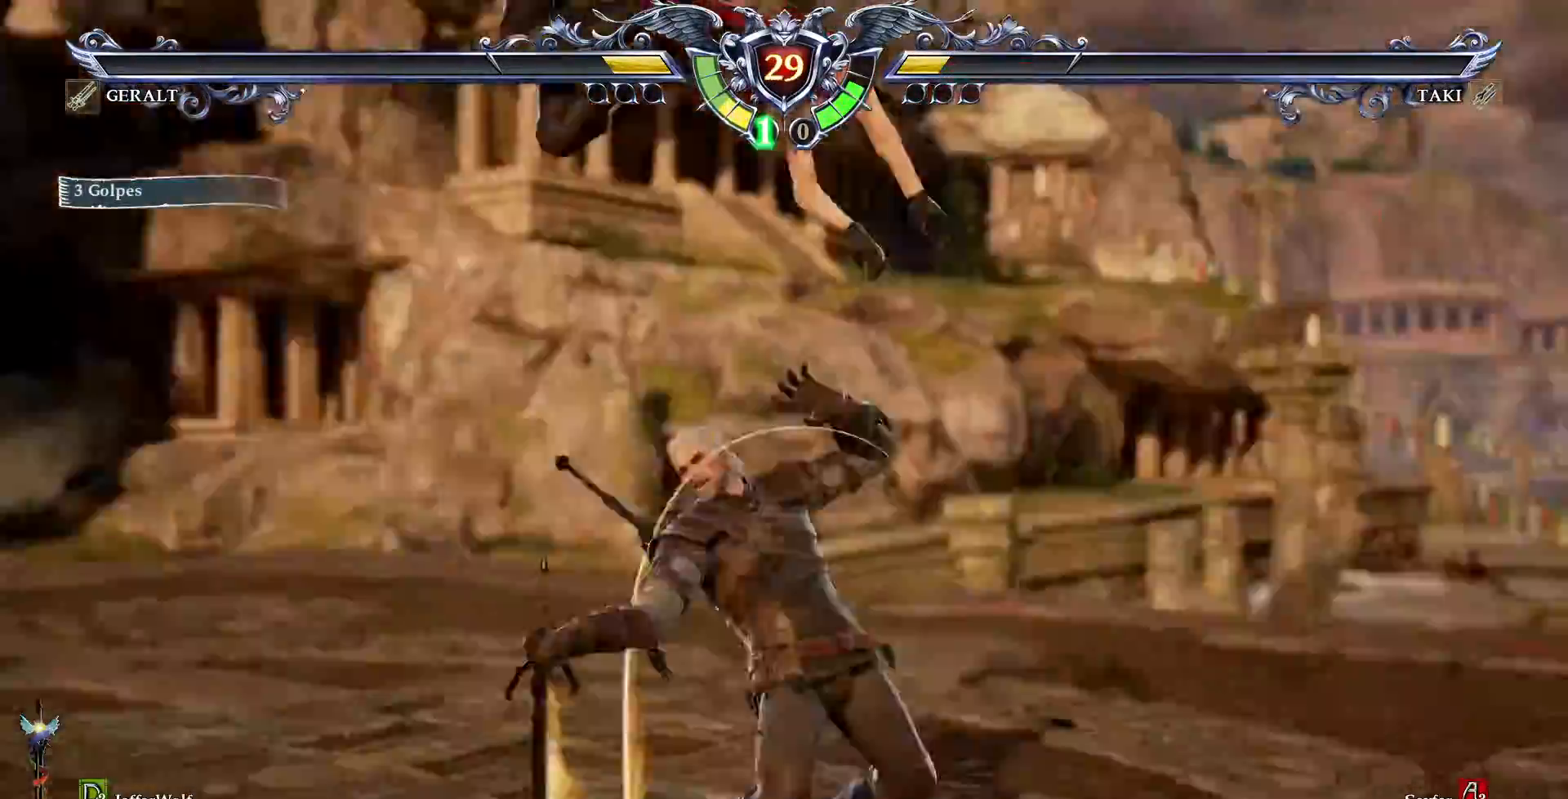
{"dt_ms": 500, "buttons": ["DPAD_RIGHT"], "events": [[367, "DPAD_RIGHT", "down"], [433, "DPAD_RIGHT", "up"], [500, "DPAD_RIGHT", "down"]]}
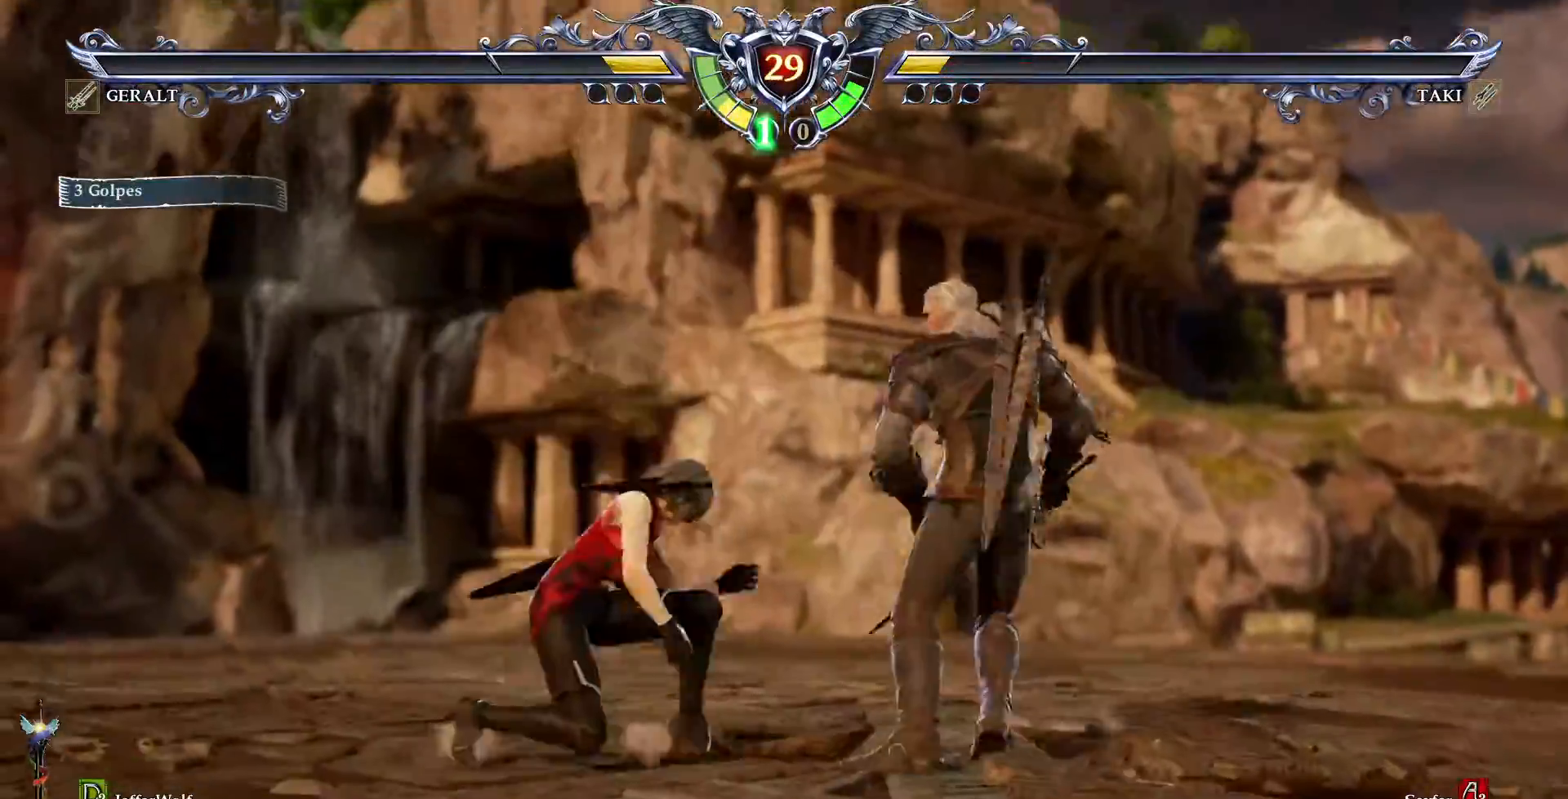
{"dt_ms": 500, "buttons": ["CROSS"], "events": [[17, "CIRCLE", "down"], [117, "CIRCLE", "up"], [117, "DPAD_RIGHT", "up"], [217, "CROSS", "down"]]}
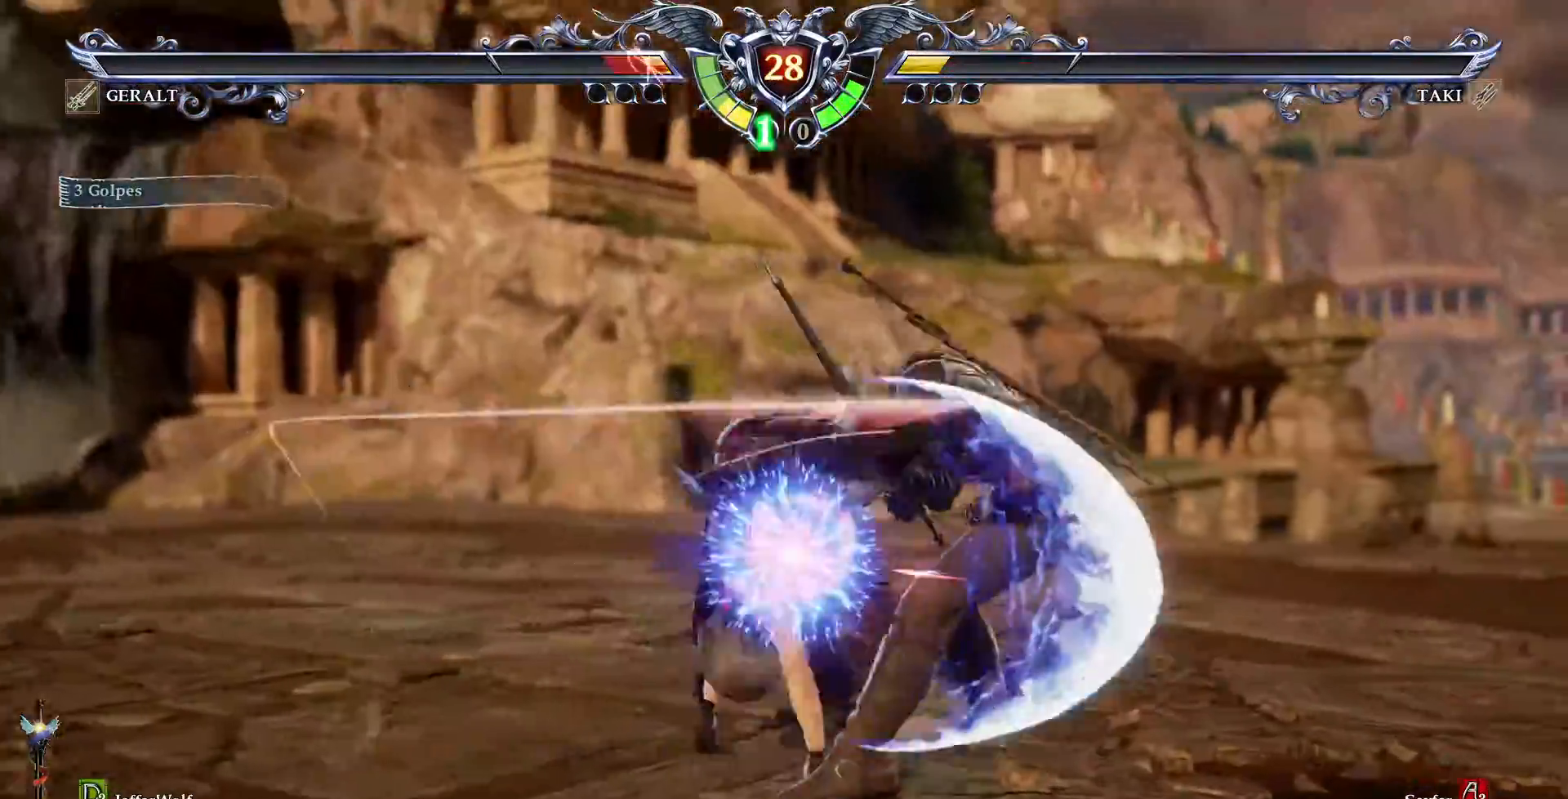
{"dt_ms": 500, "buttons": ["SELECT"]}
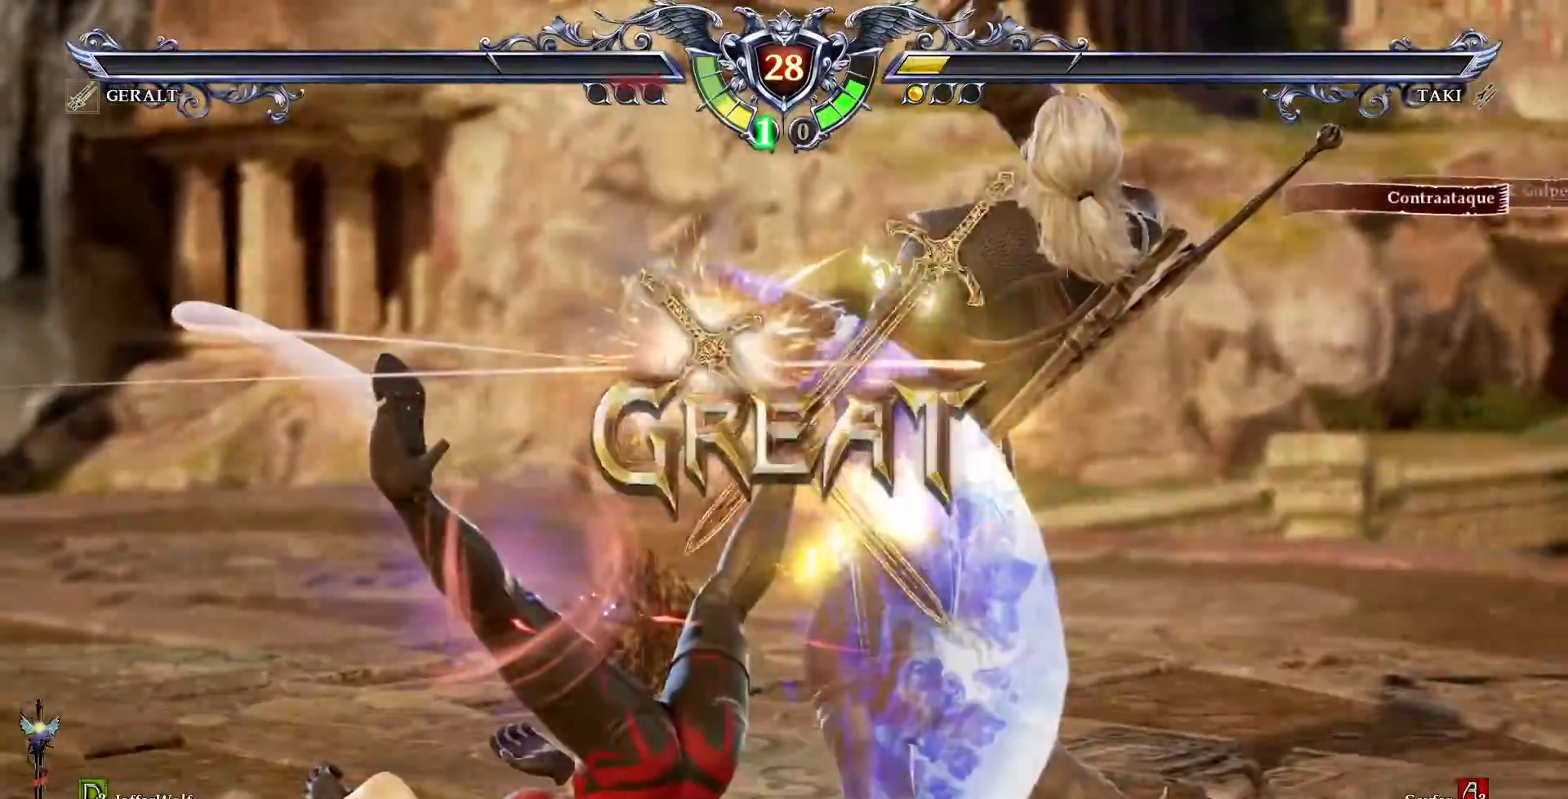
{"dt_ms": 500, "buttons": [], "events": [[33, "SELECT", "up"]]}
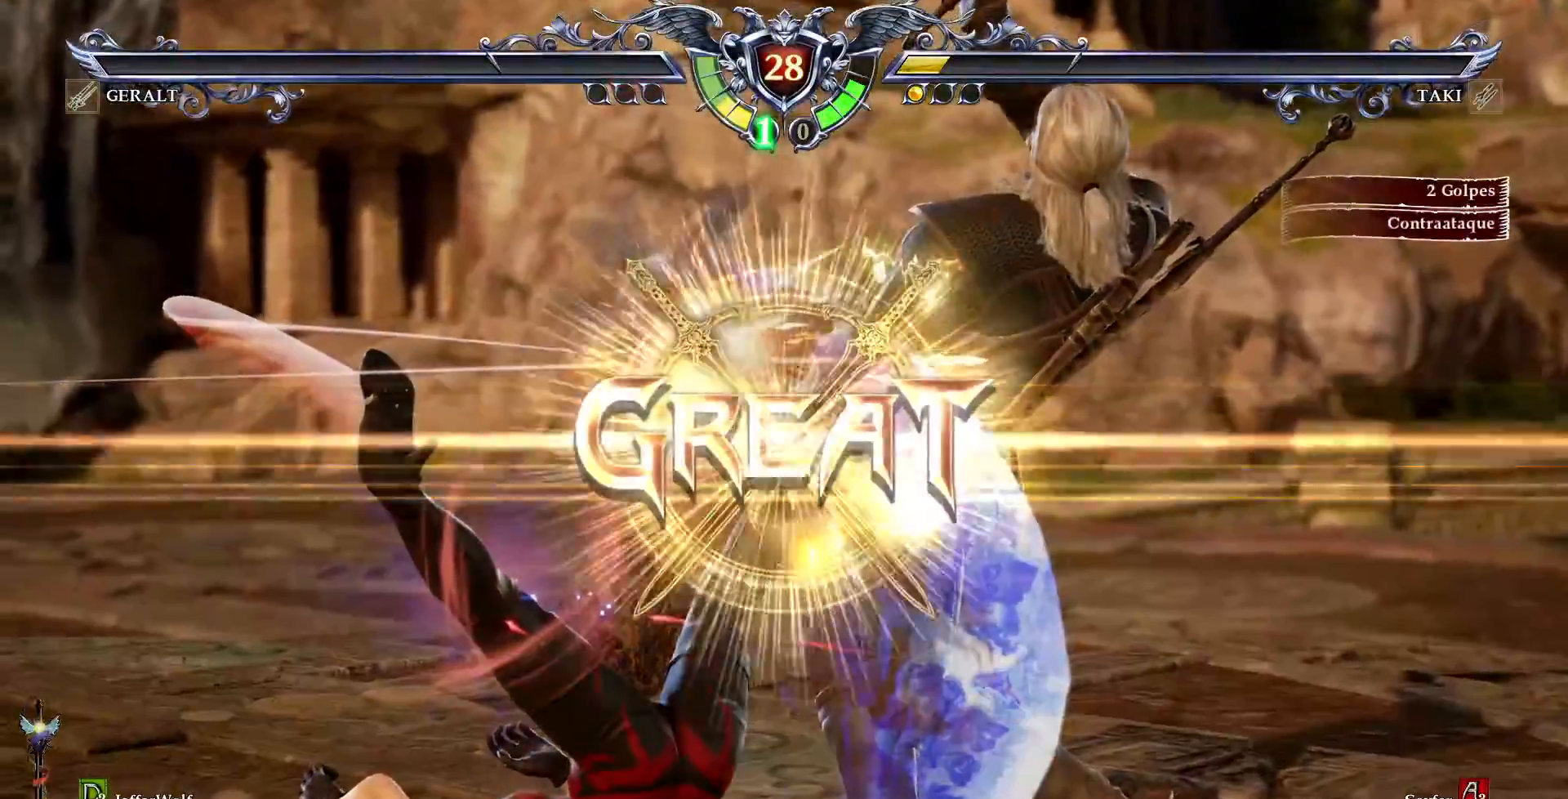
{"dt_ms": 500, "buttons": []}
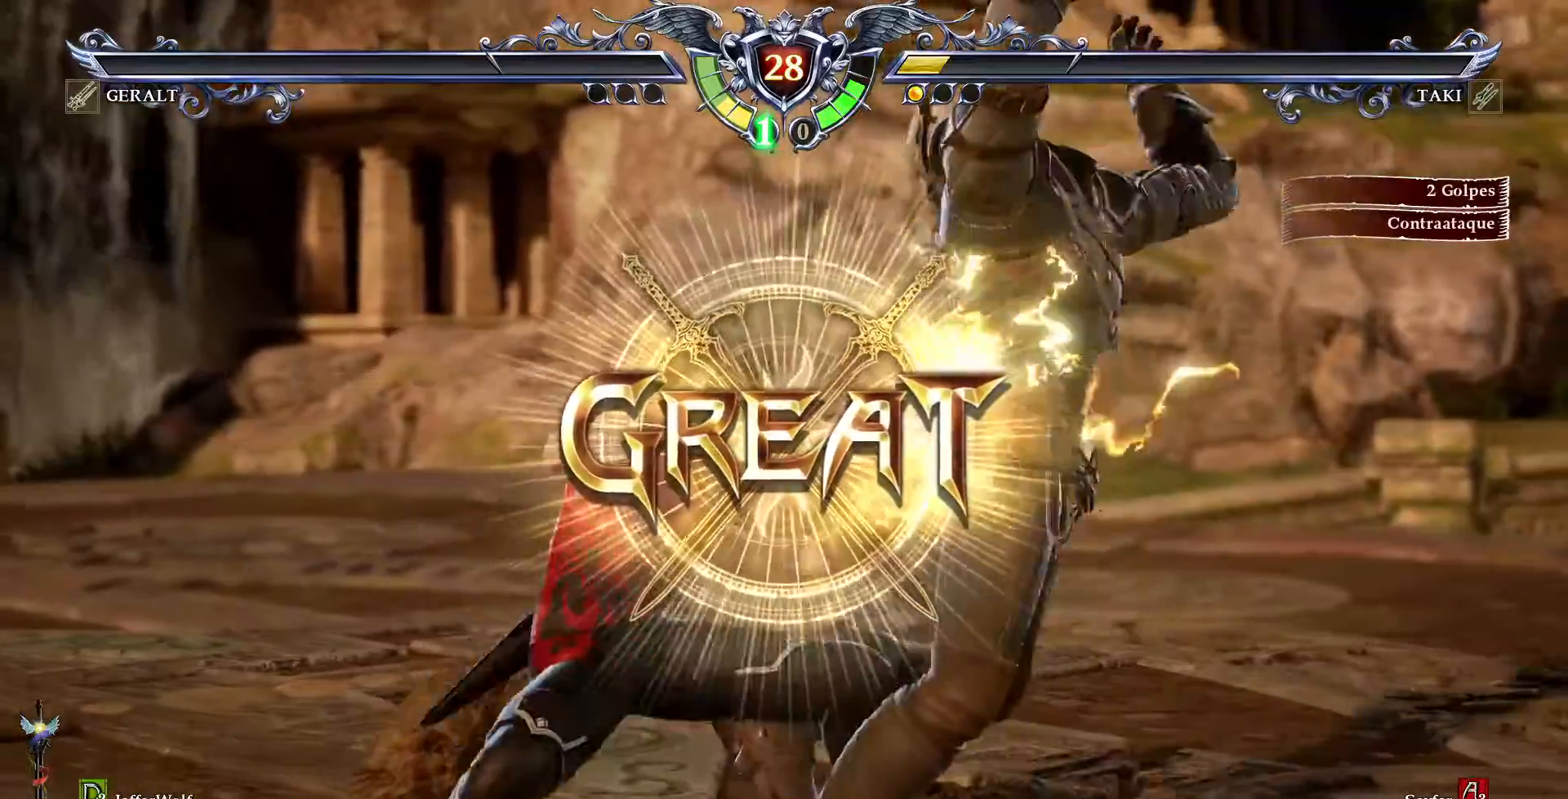
{"dt_ms": 500, "buttons": [], "events": []}
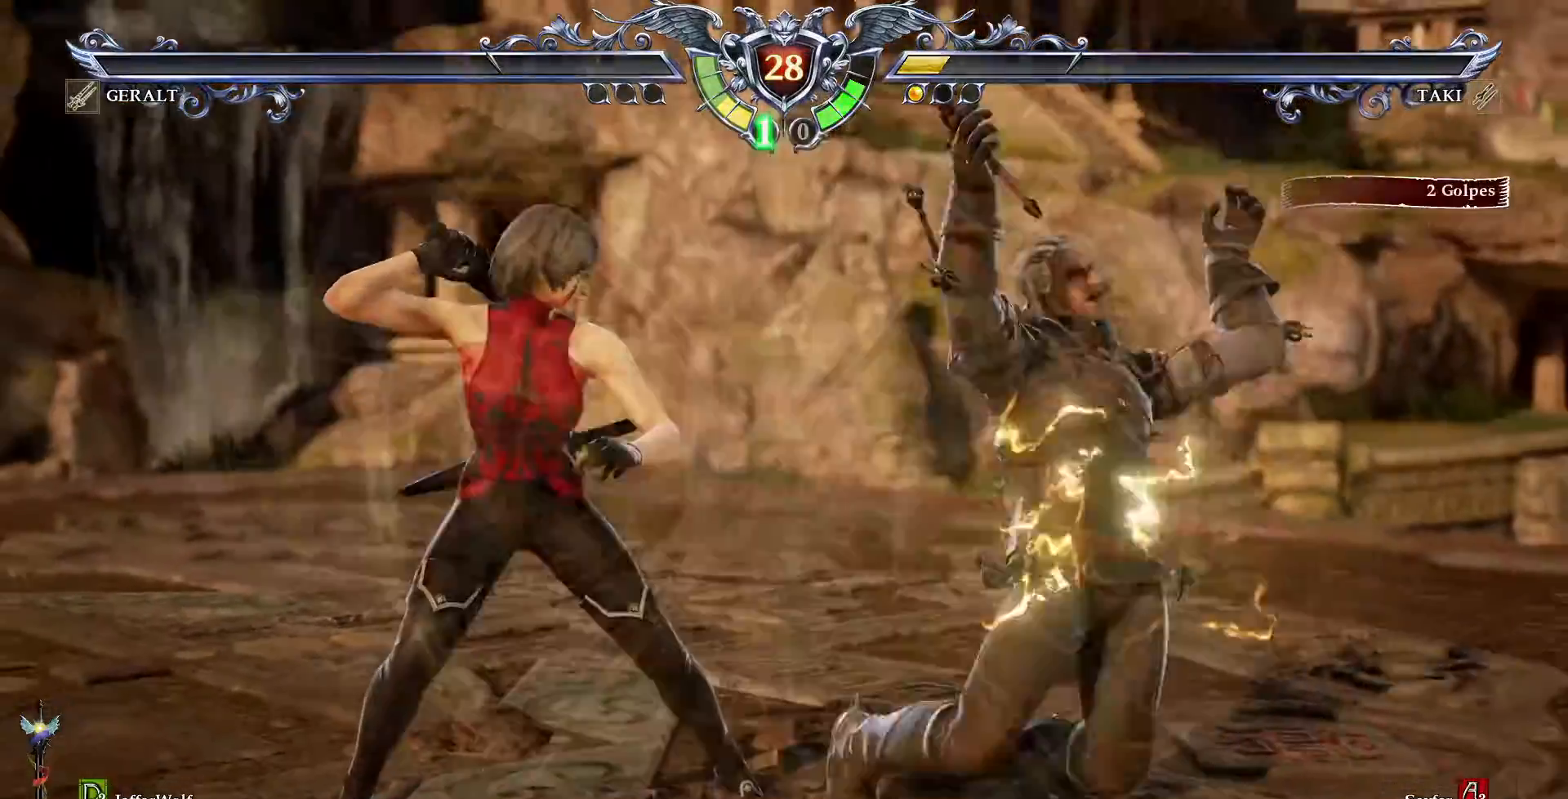
{"dt_ms": 500, "buttons": [], "events": []}
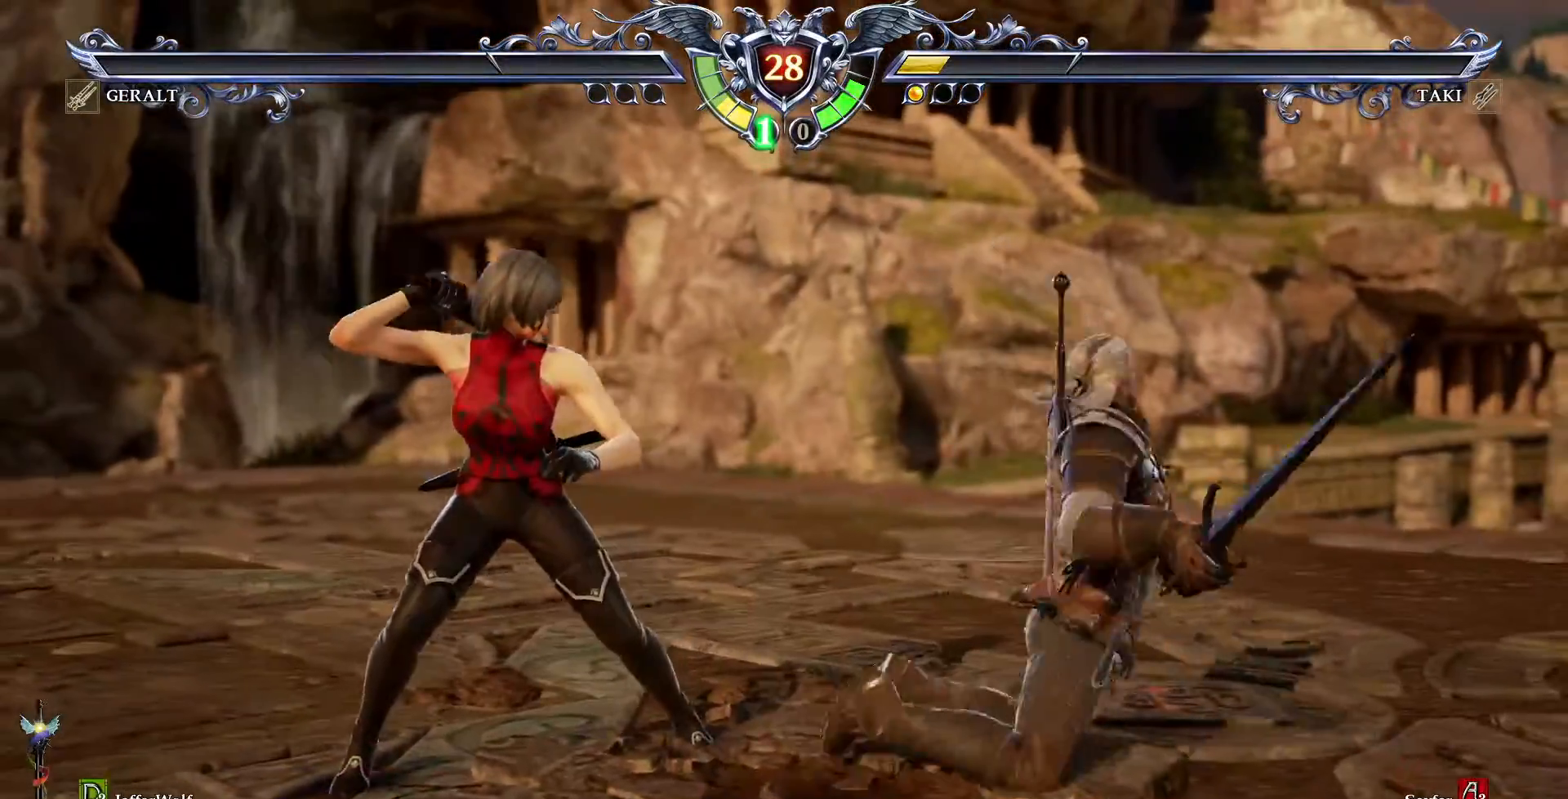
{"dt_ms": 500, "buttons": [], "events": []}
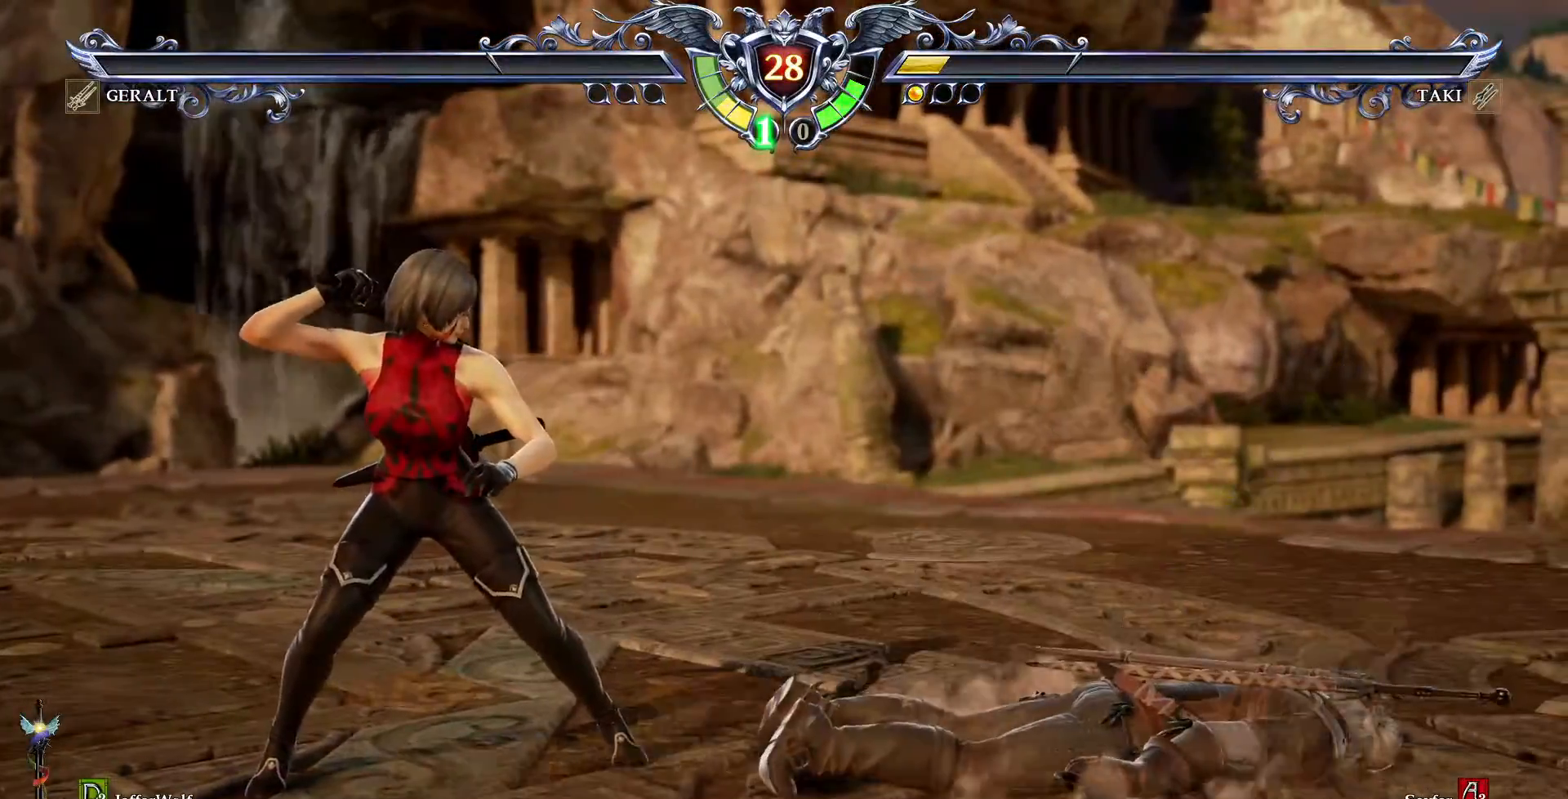
{"dt_ms": 500, "buttons": [], "events": []}
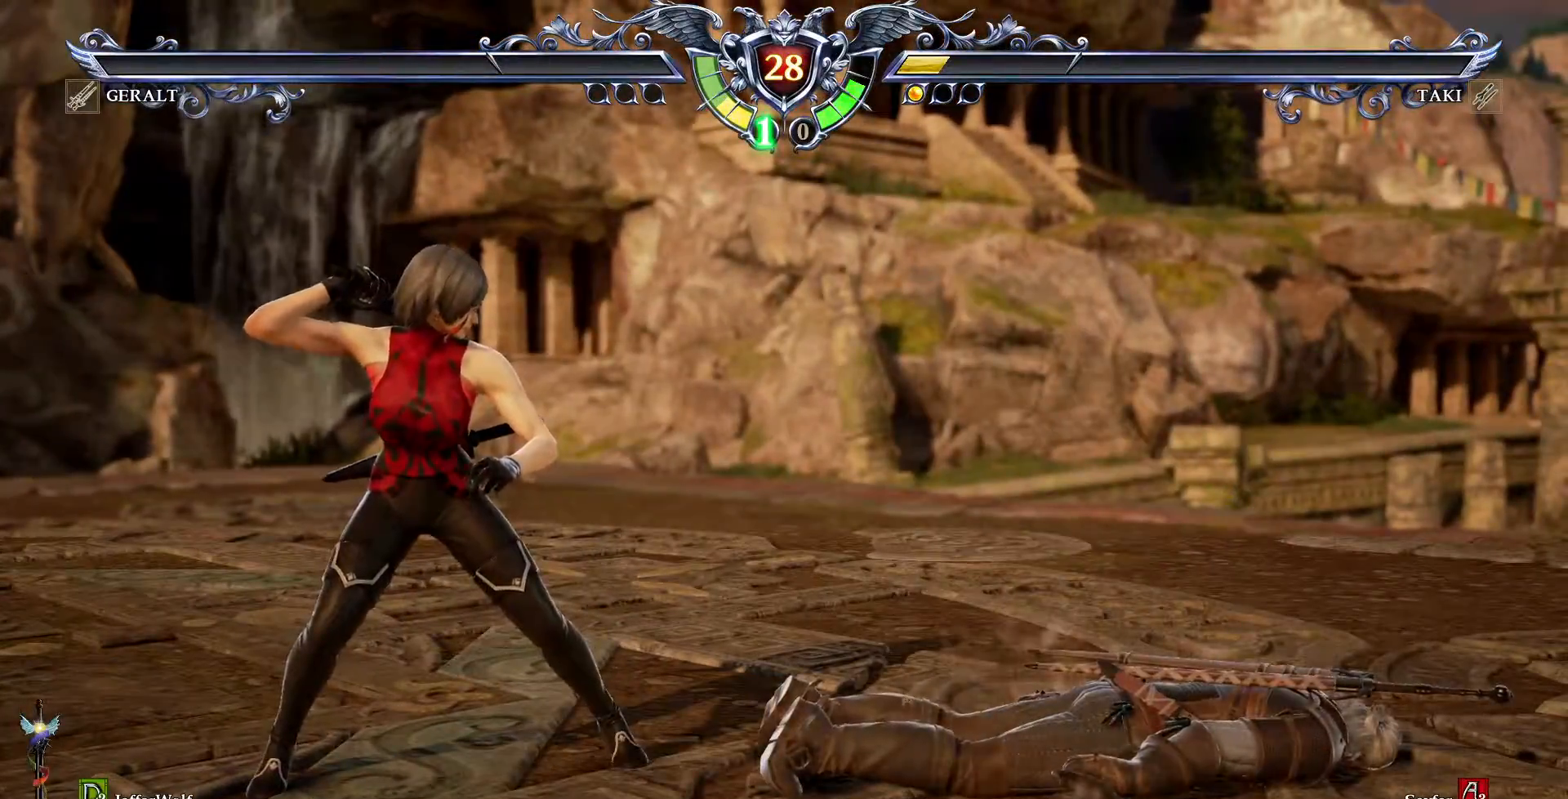
{"dt_ms": 500, "buttons": [], "events": []}
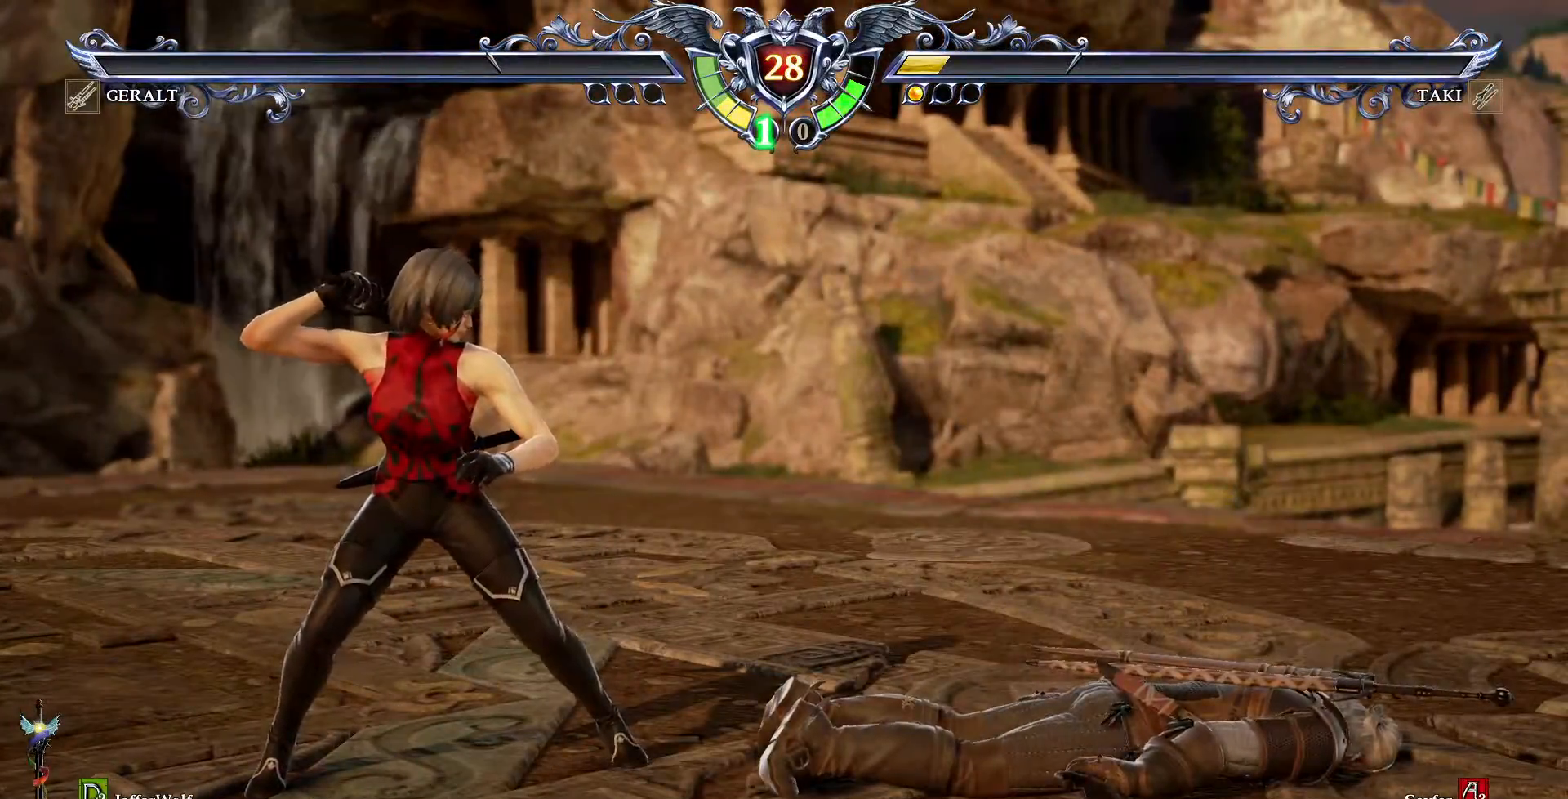
{"dt_ms": 500, "buttons": [], "events": []}
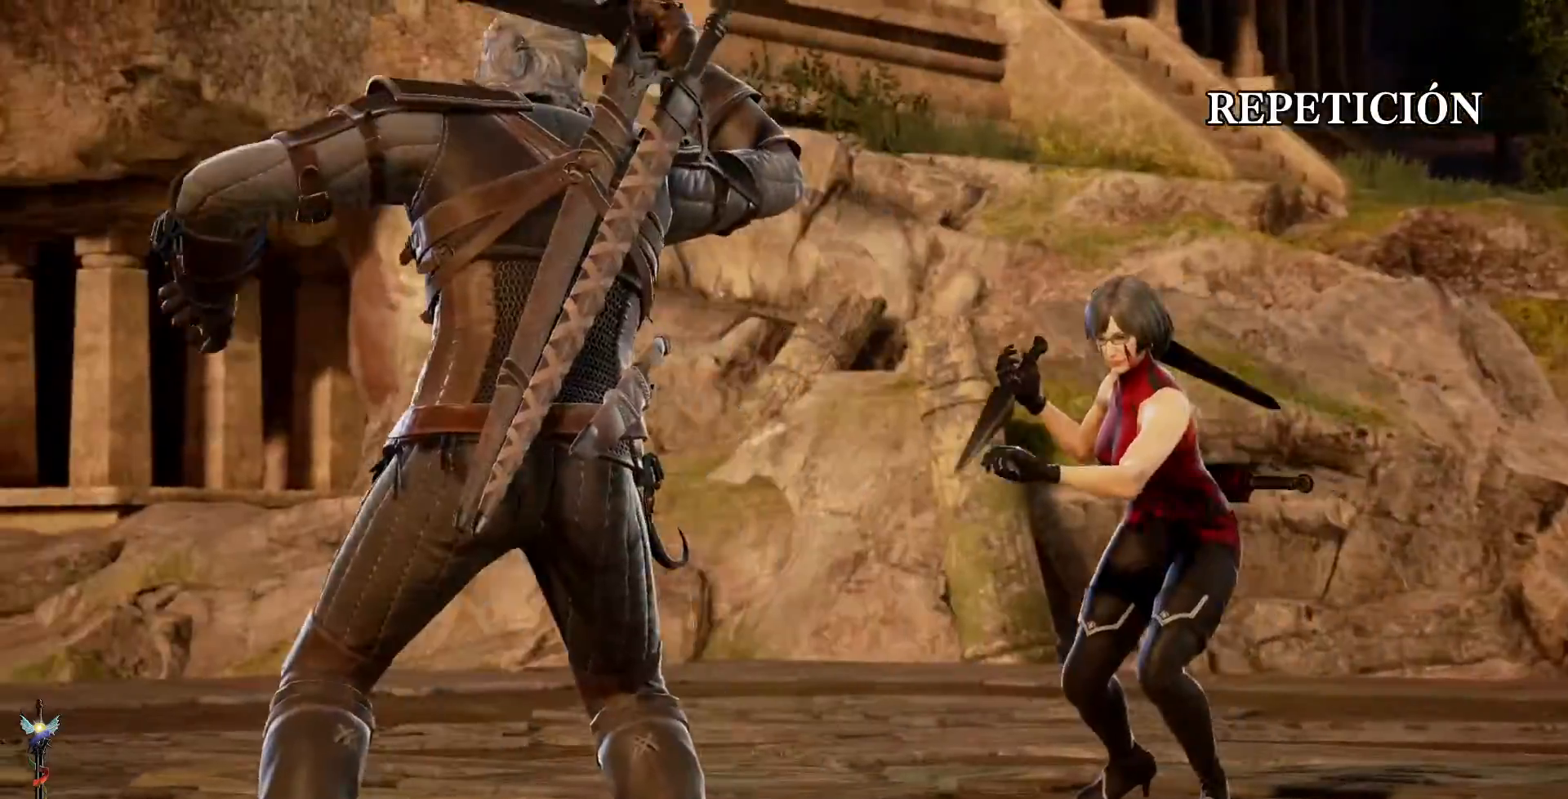
{"dt_ms": 500, "buttons": [], "events": []}
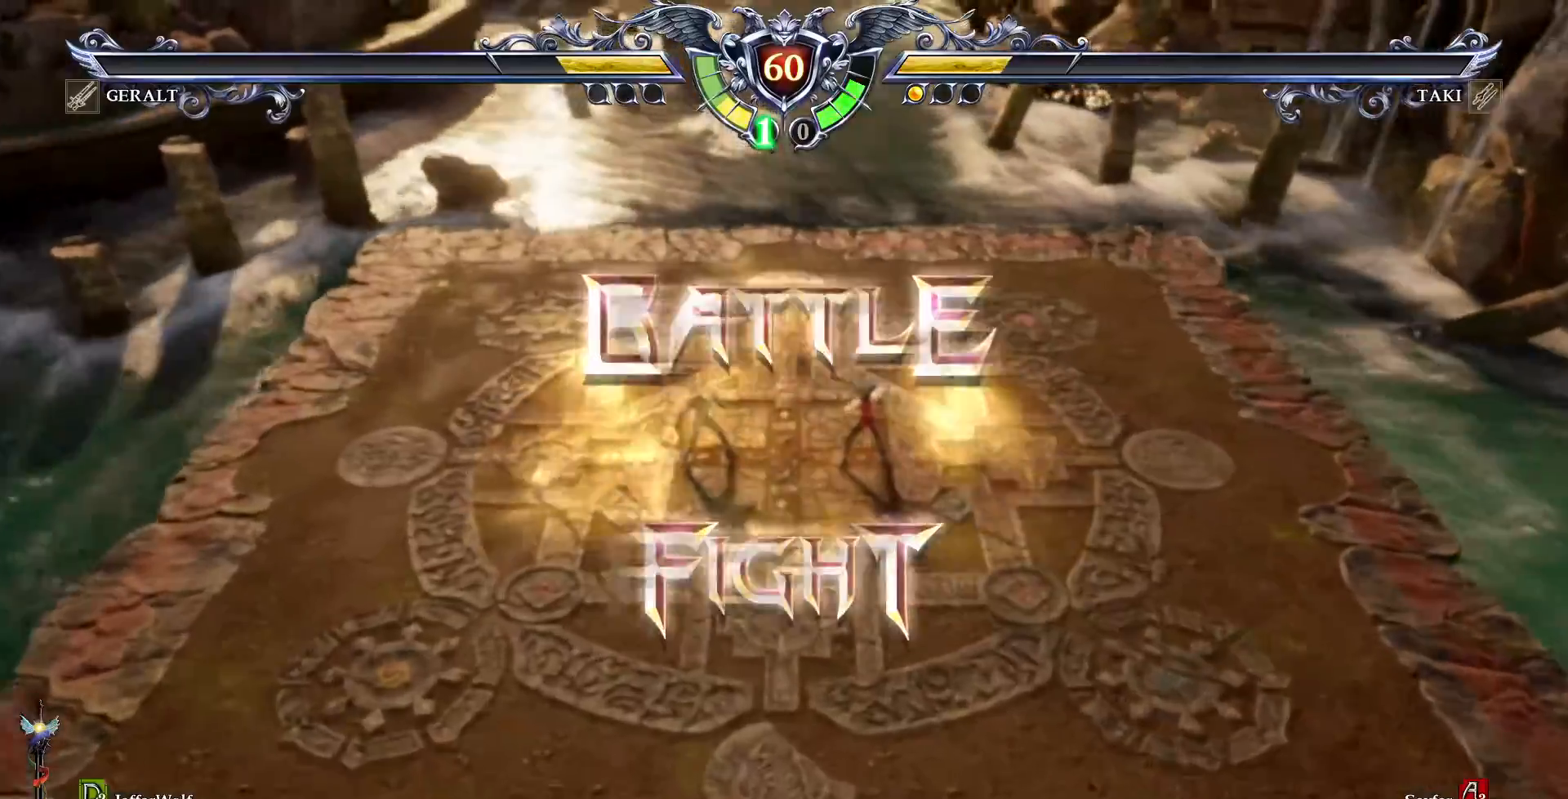
{"dt_ms": 500, "buttons": [], "events": []}
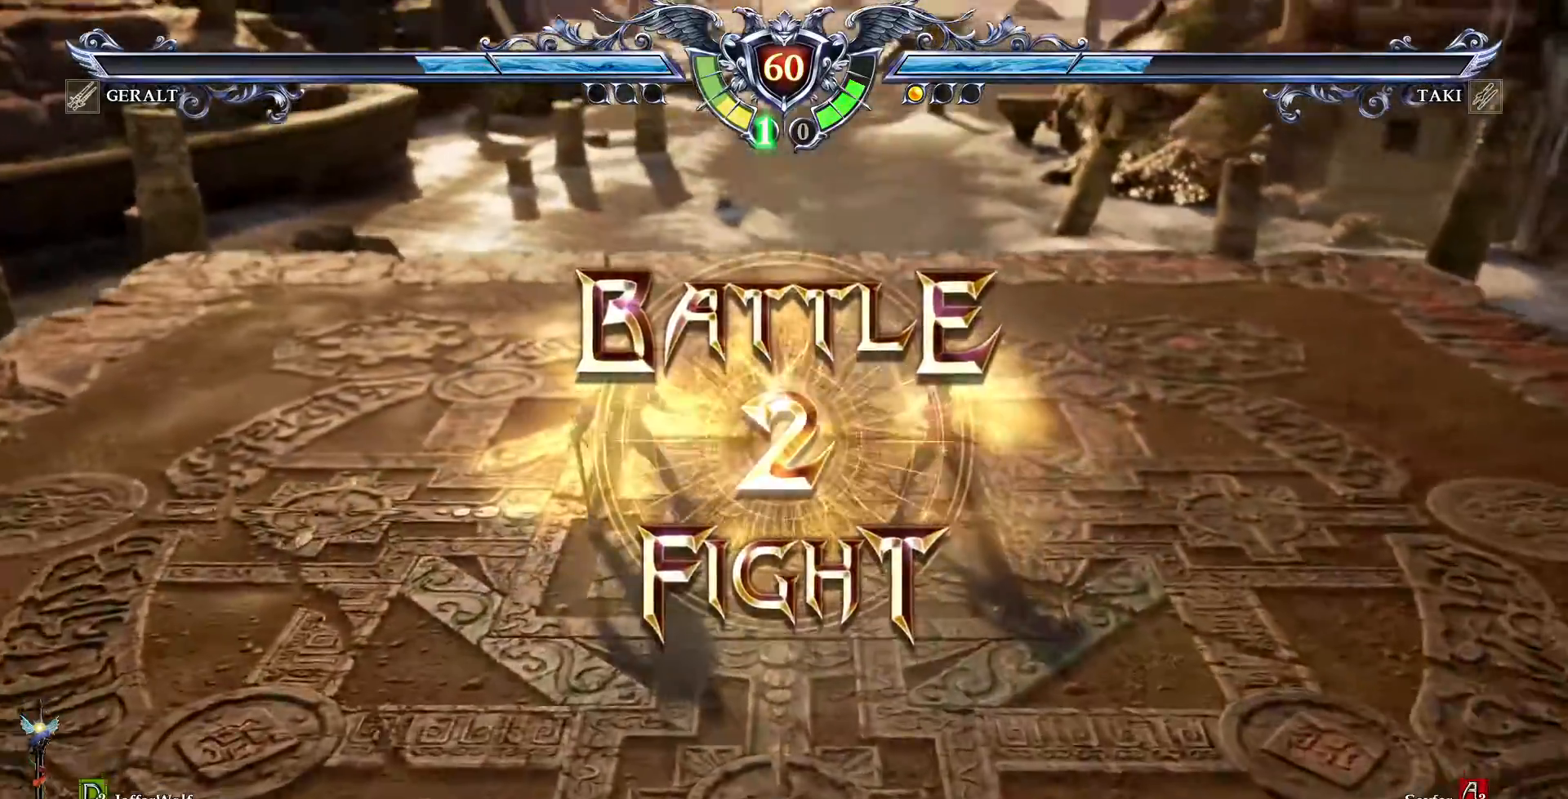
{"dt_ms": 500, "buttons": ["CROSS"], "events": [[433, "CROSS", "down"]]}
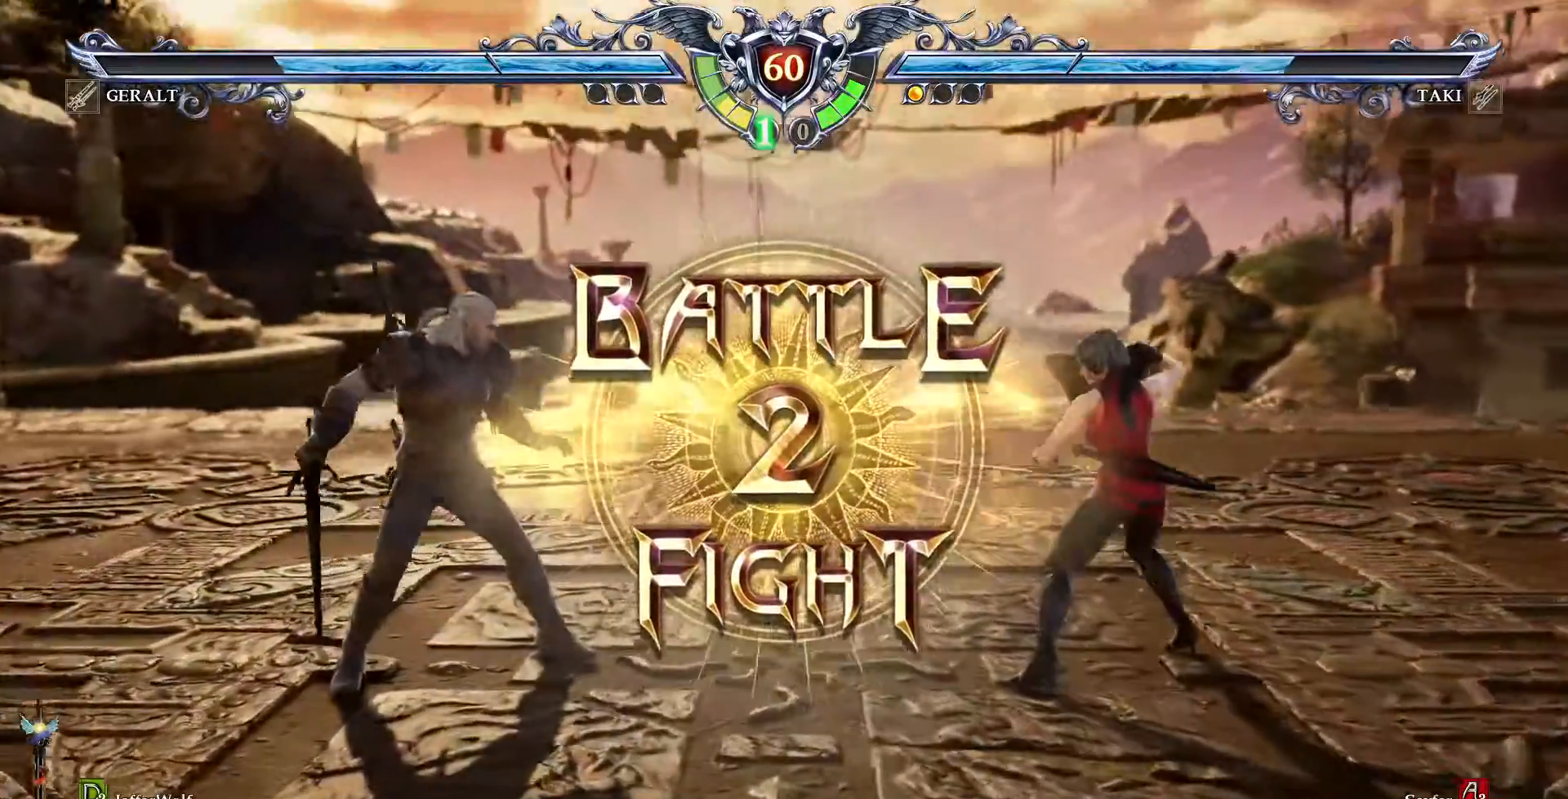
{"dt_ms": 500, "buttons": [], "events": [[150, "CROSS", "up"]]}
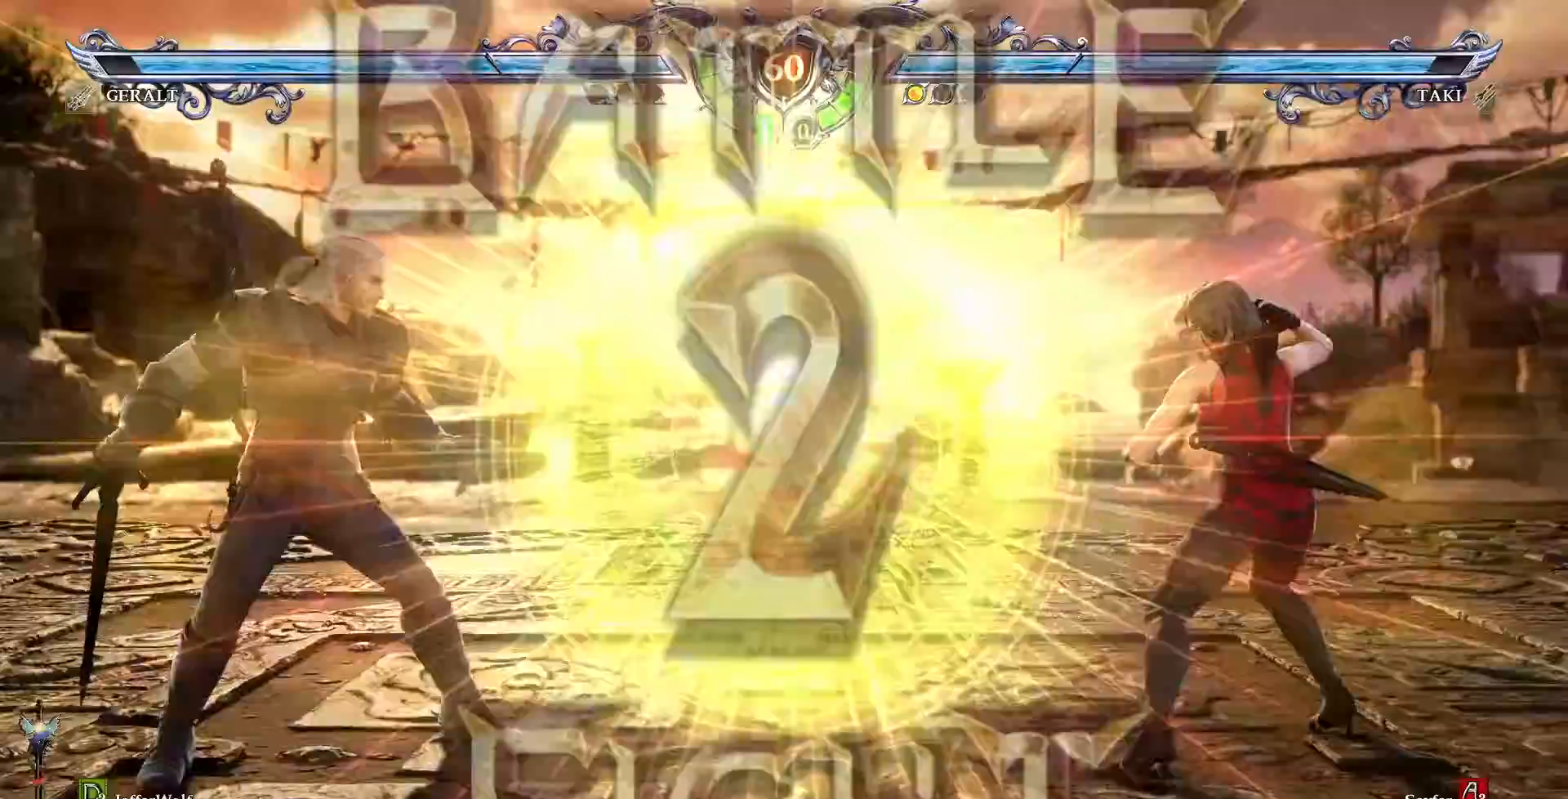
{"dt_ms": 500, "buttons": ["CROSS"], "events": [[117, "DPAD_RIGHT", "down"], [217, "DPAD_RIGHT", "up"], [350, "DPAD_UP", "down"], [383, "DPAD_UP", "up"], [450, "CROSS", "down"]]}
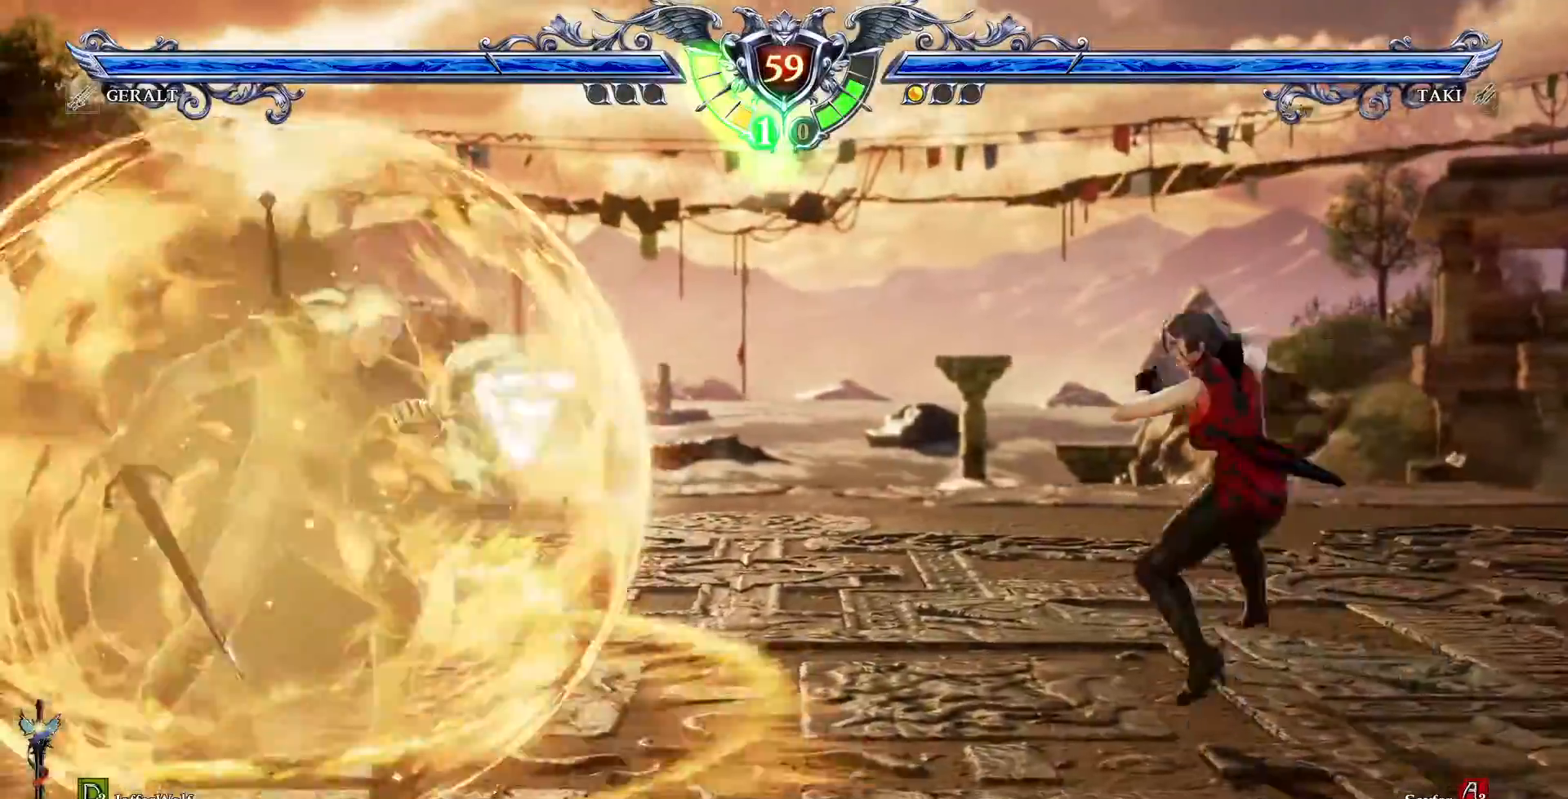
{"dt_ms": 500, "buttons": [], "events": [[317, "CROSS", "up"], [417, "SQUARE", "down"], [500, "SQUARE", "up"]]}
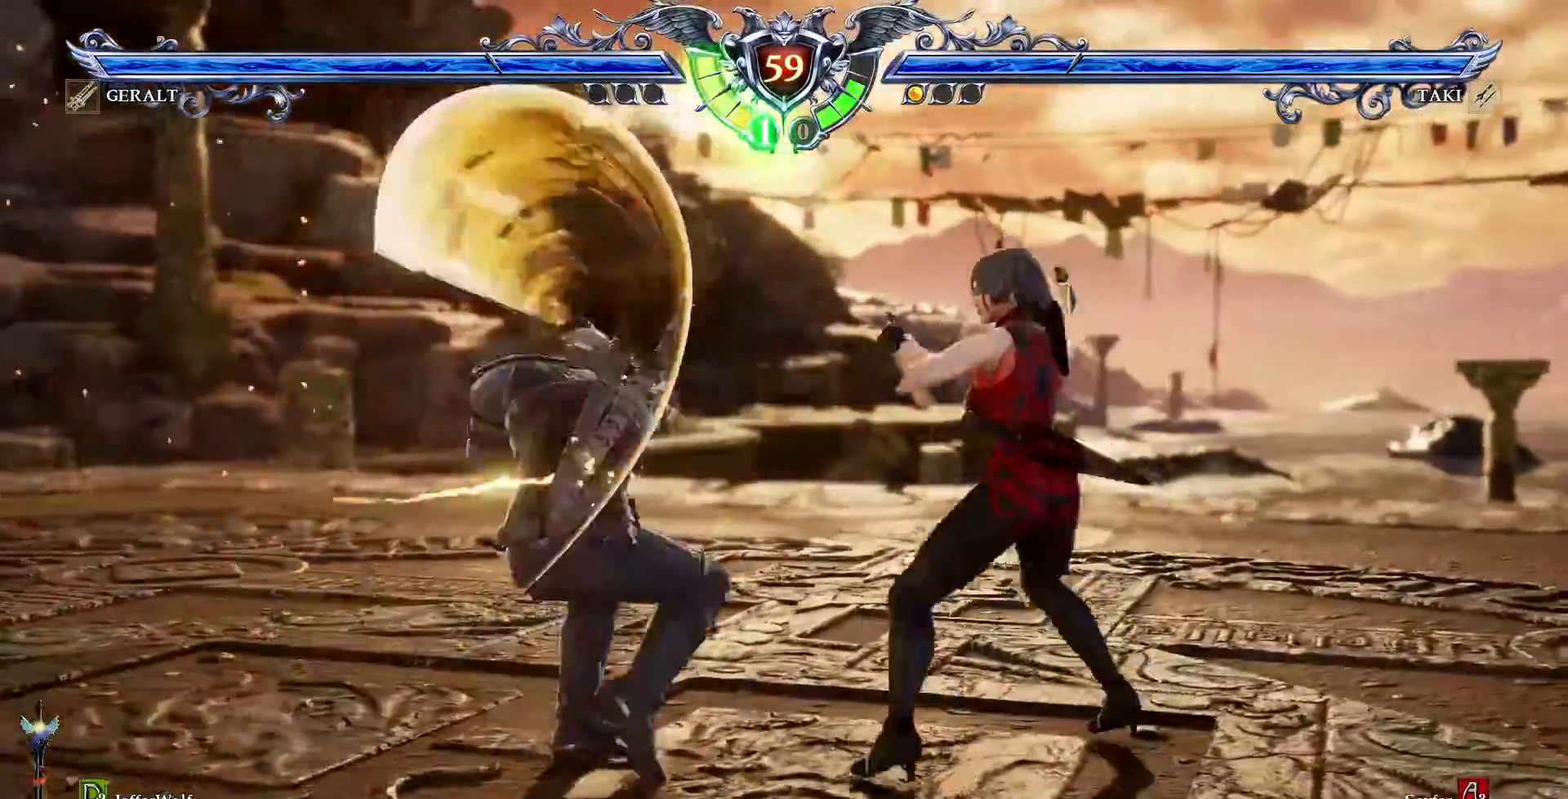
{"dt_ms": 500, "buttons": []}
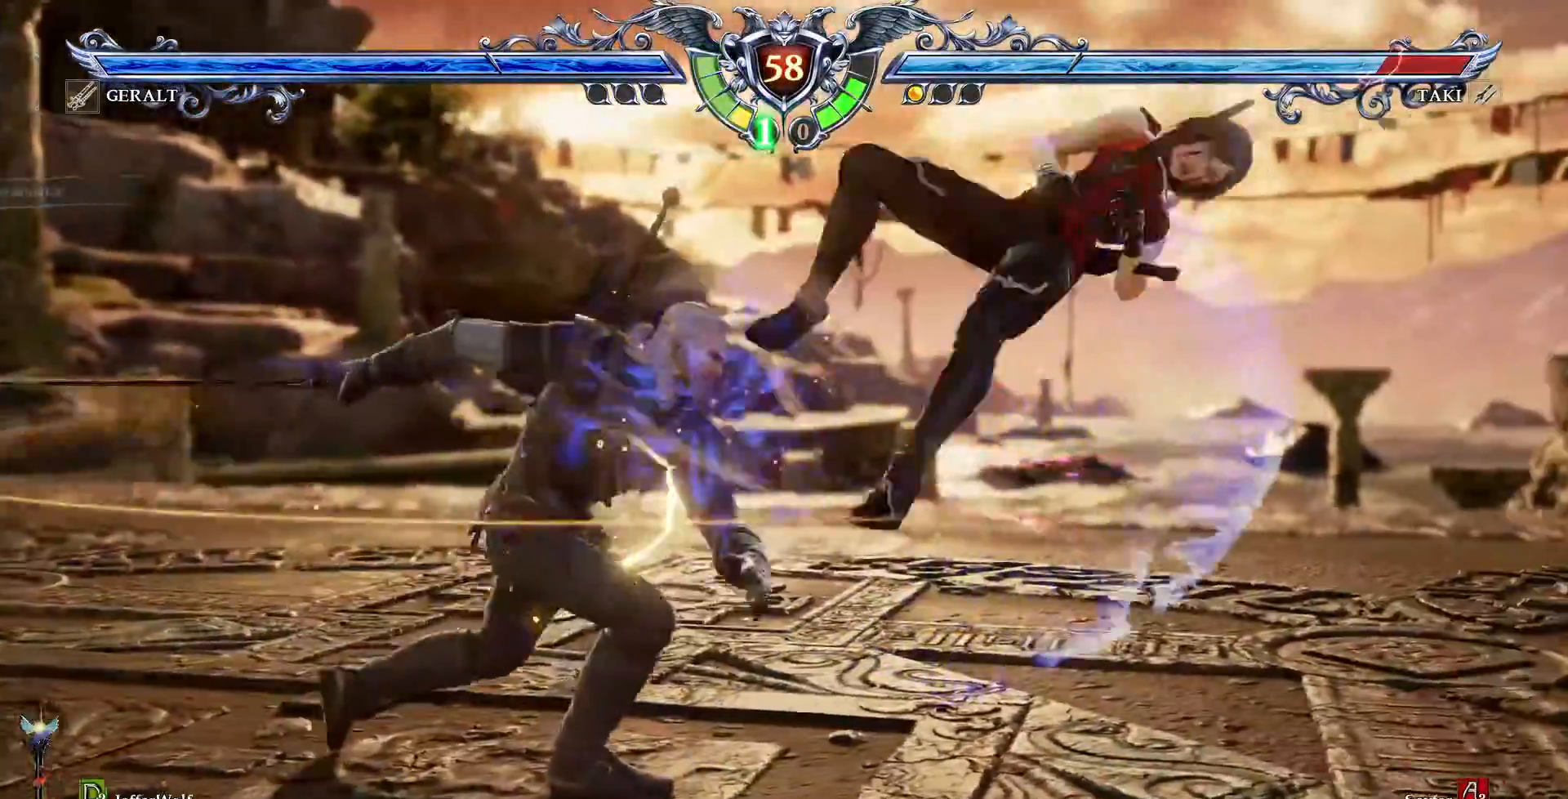
{"dt_ms": 500, "buttons": ["CROSS"], "events": [[417, "CROSS", "down"]]}
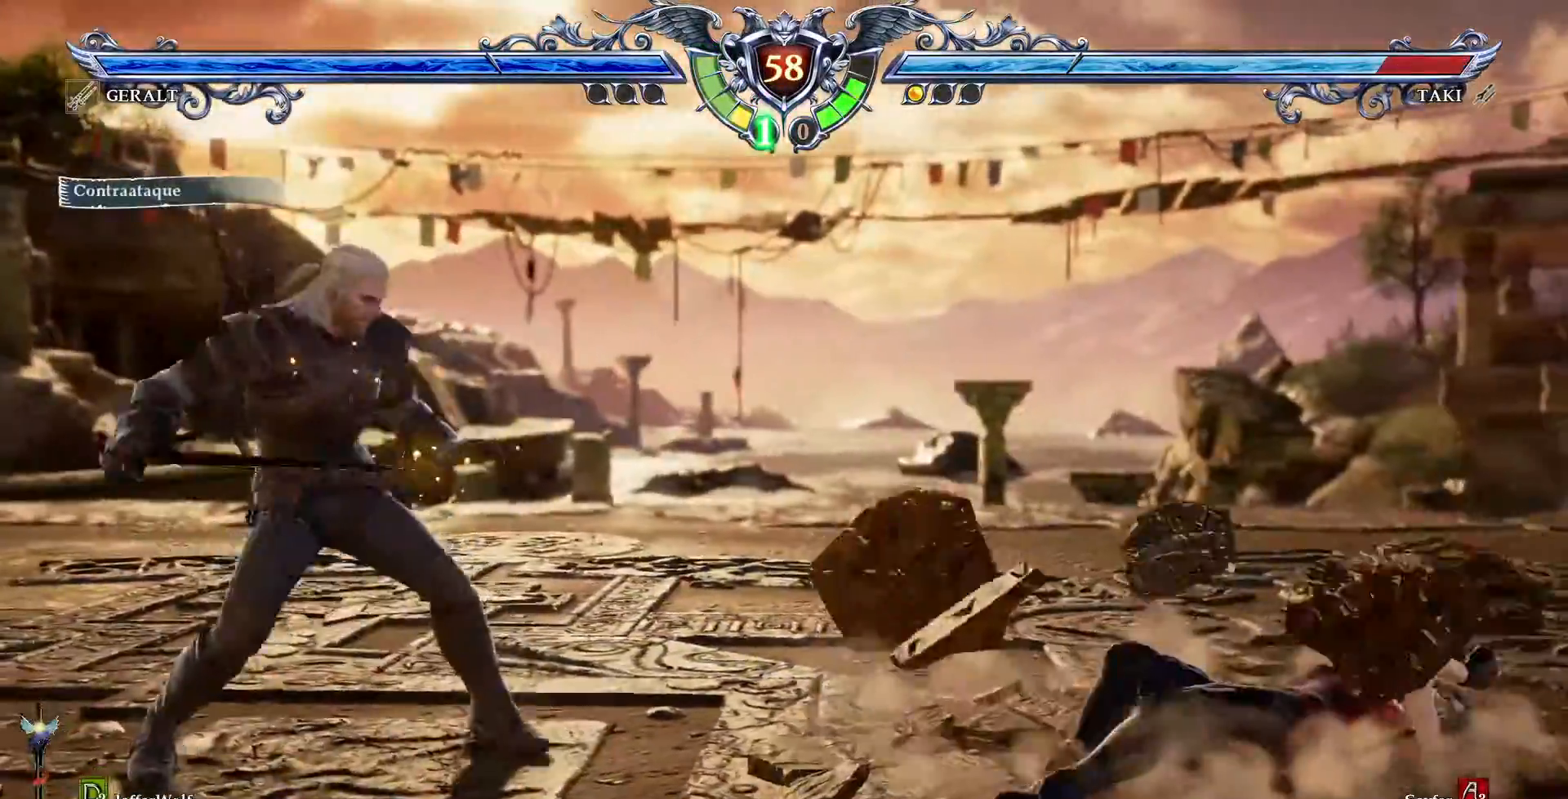
{"dt_ms": 500, "buttons": ["CROSS"], "events": []}
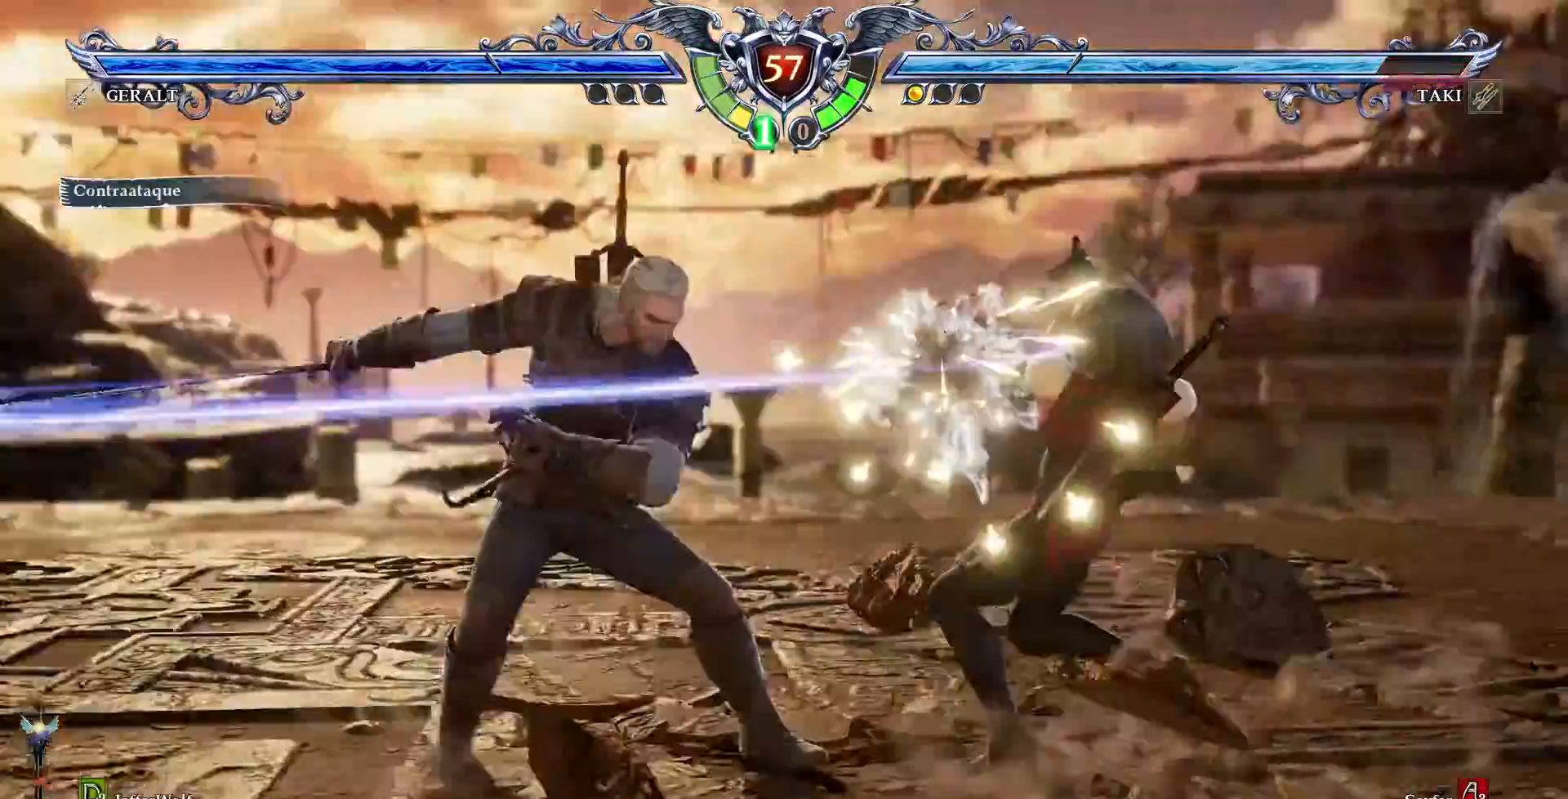
{"dt_ms": 1000, "buttons": []}
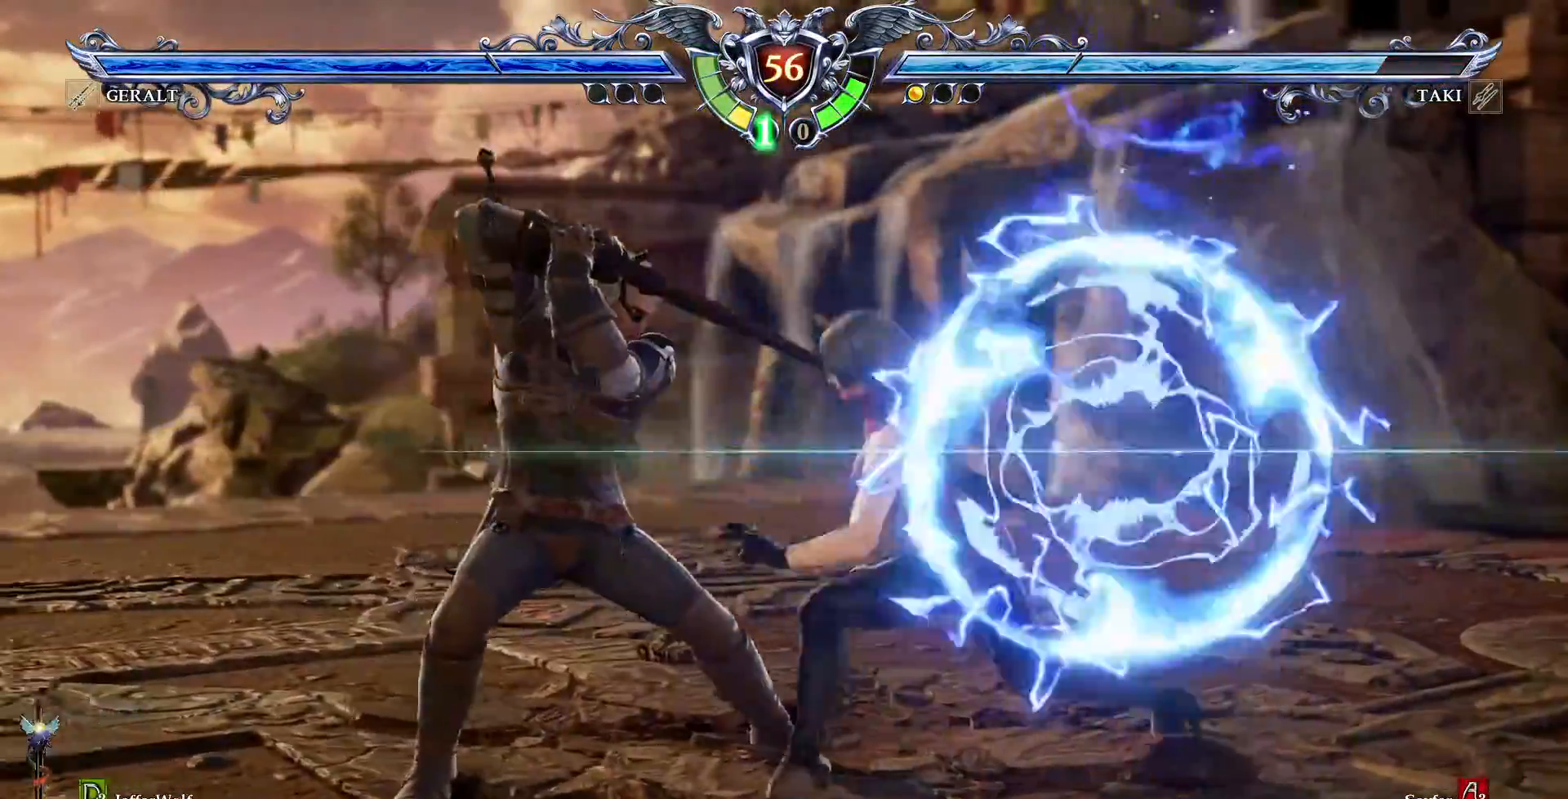
{"dt_ms": 500, "buttons": ["CROSS"], "events": [[133, "L1", "down"], [267, "L1", "up"], [467, "CROSS", "down"]]}
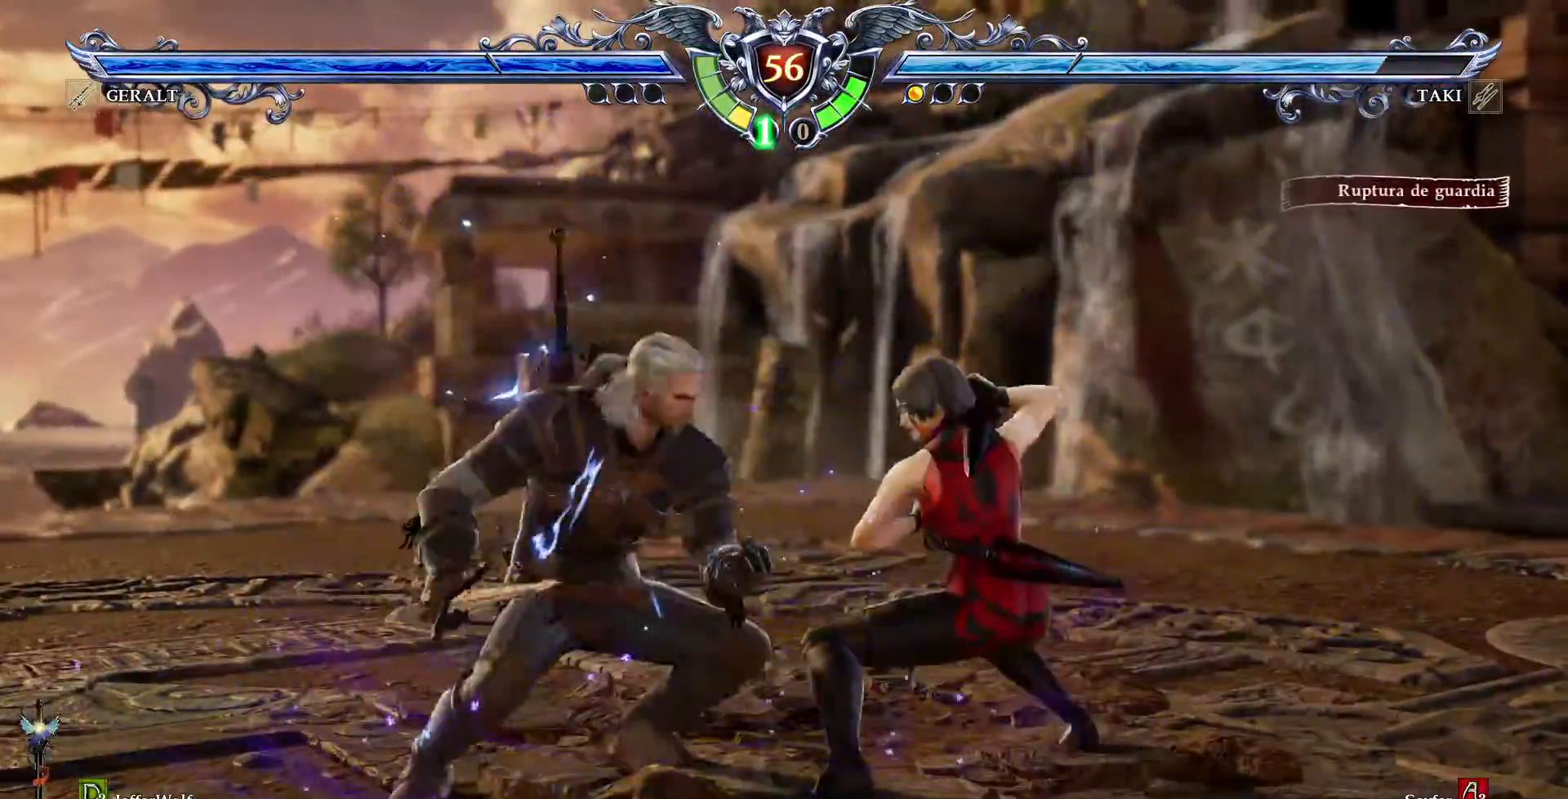
{"dt_ms": 500, "buttons": ["TRIANGLE", "DPAD_DOWN", "DPAD_RIGHT"]}